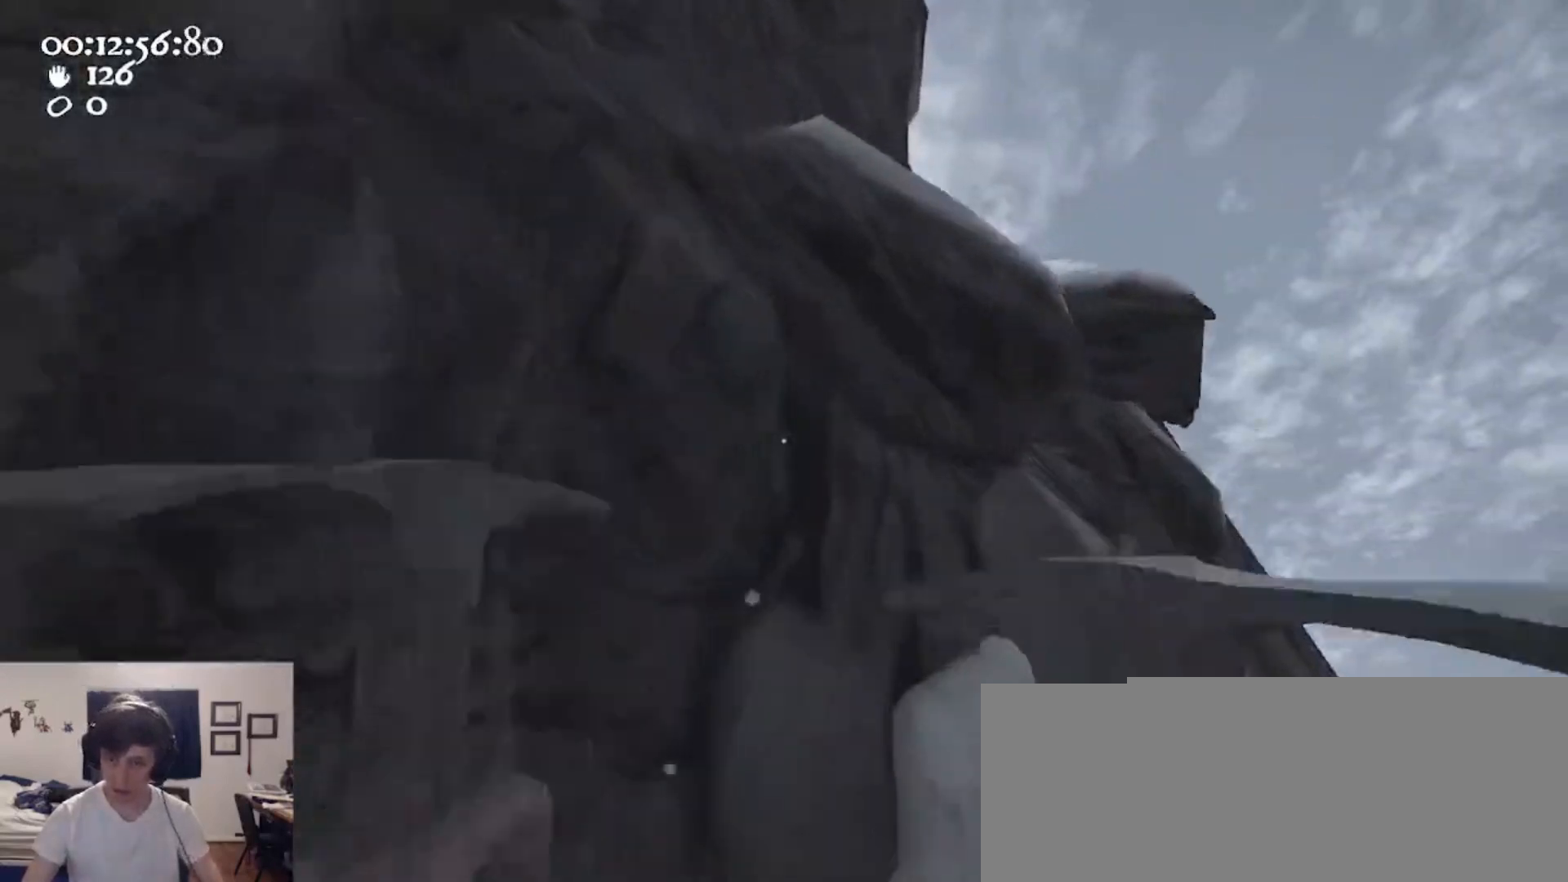
Gameplay with keyboard and mouse; each line is a JSON object with the keys and mouse buttons held at the frame after it. "events" lists presses ("down") and releases ("up") of "1", "2", "3", "4", "5", "a", "alt", "c", "caps_lock", "ctrl", "d", "e", "f", "g", "q", "r", "s", "shift", "space", "t", "tab", "v", "w", "x", "z", "mouse_left", "mouse_wheel" and "mouse_right" between this image and that frame as [ms after this image, input, new state], when the widget could be followed in between. "mouse_left", "mouse_wheel", "mouse_right" = the "left", "wheel", "right" buttons of the "mouse" list. No other keys are recorded. "wheel" means that the mouse wheel is clicked or scrolled. Not read: mouse_move.
{"keys": ["a"], "mouse": ["left", "right"], "events": [[33, "1", "down"], [67, "w", "up"], [100, "1", "up"], [267, "mouse_left", "down"], [267, "mouse_right", "down"], [400, "a", "down"]]}
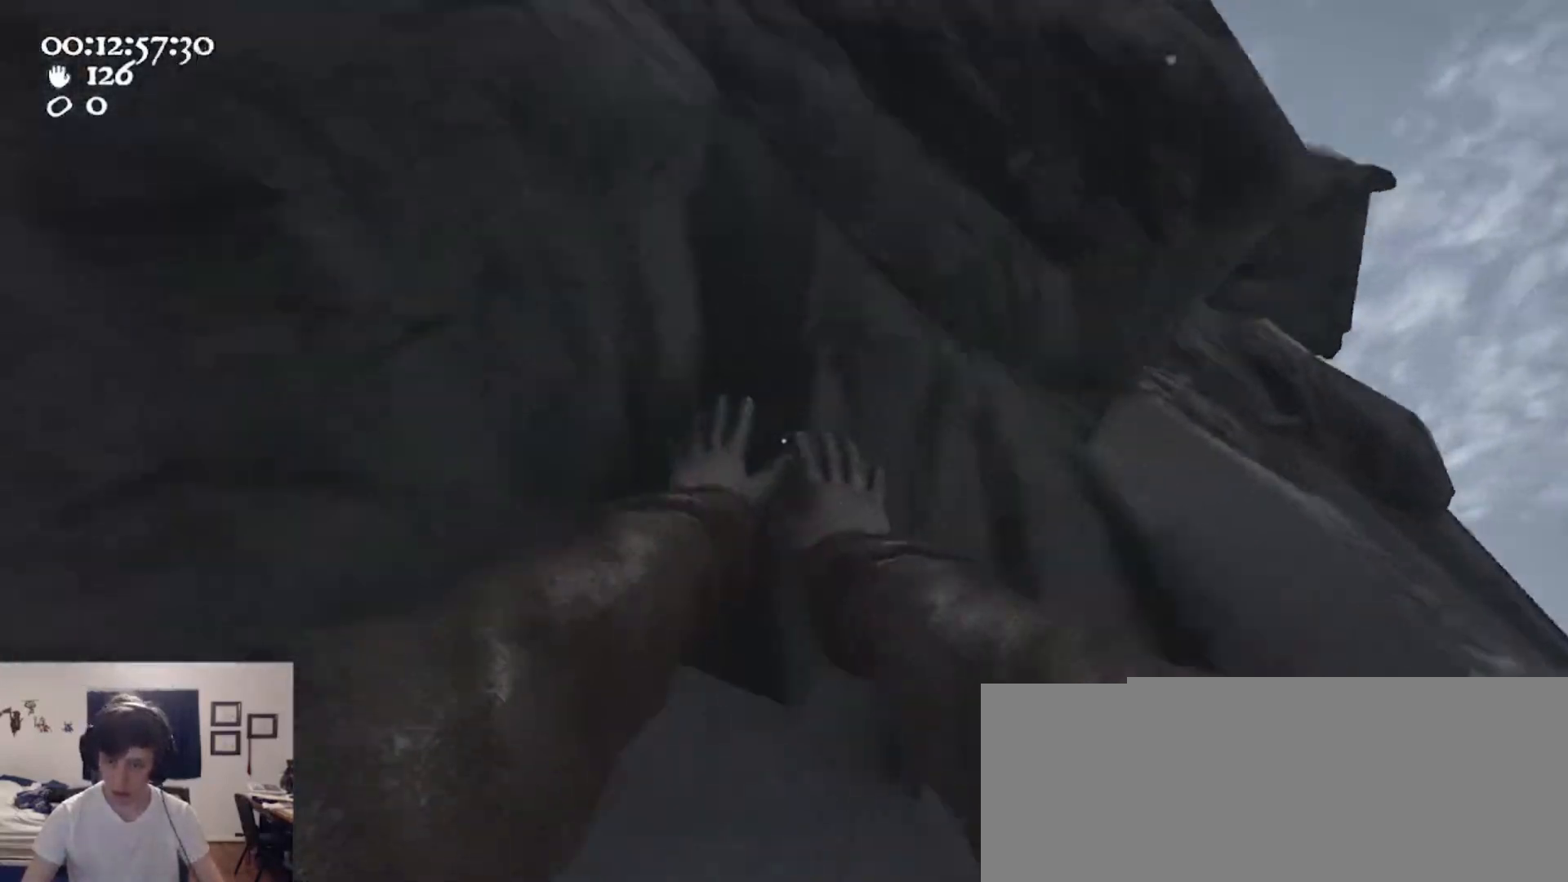
{"keys": ["d"], "mouse": ["left", "right"], "events": [[167, "s", "down"], [233, "a", "up"], [300, "s", "up"], [500, "d", "down"]]}
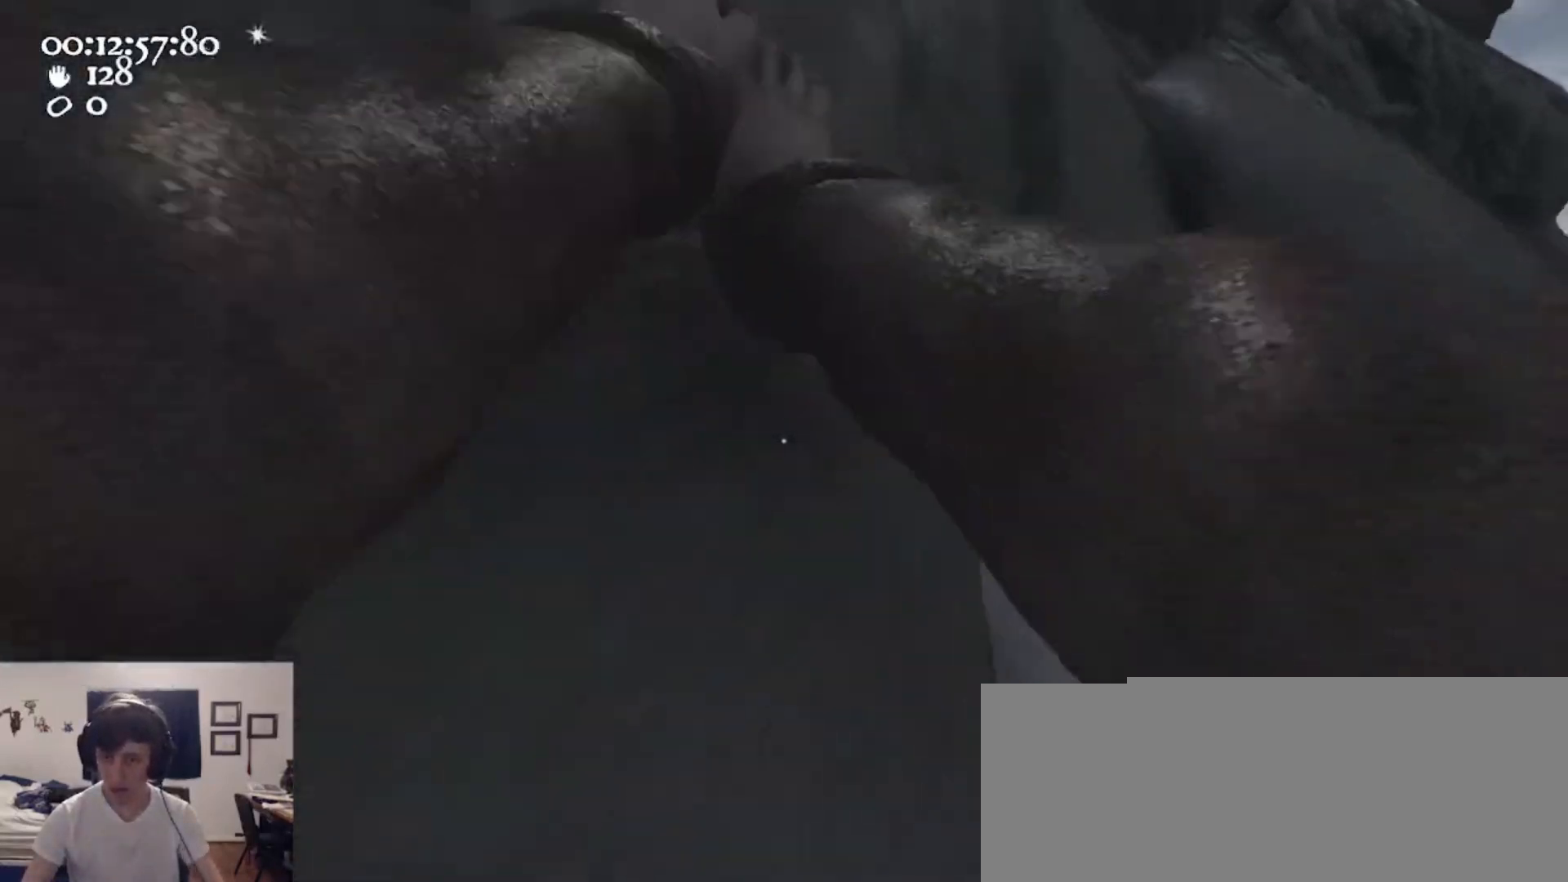
{"keys": ["d", "space"], "mouse": [], "events": [[200, "s", "down"], [233, "space", "down"], [433, "s", "up"], [467, "mouse_left", "up"], [467, "mouse_right", "up"]]}
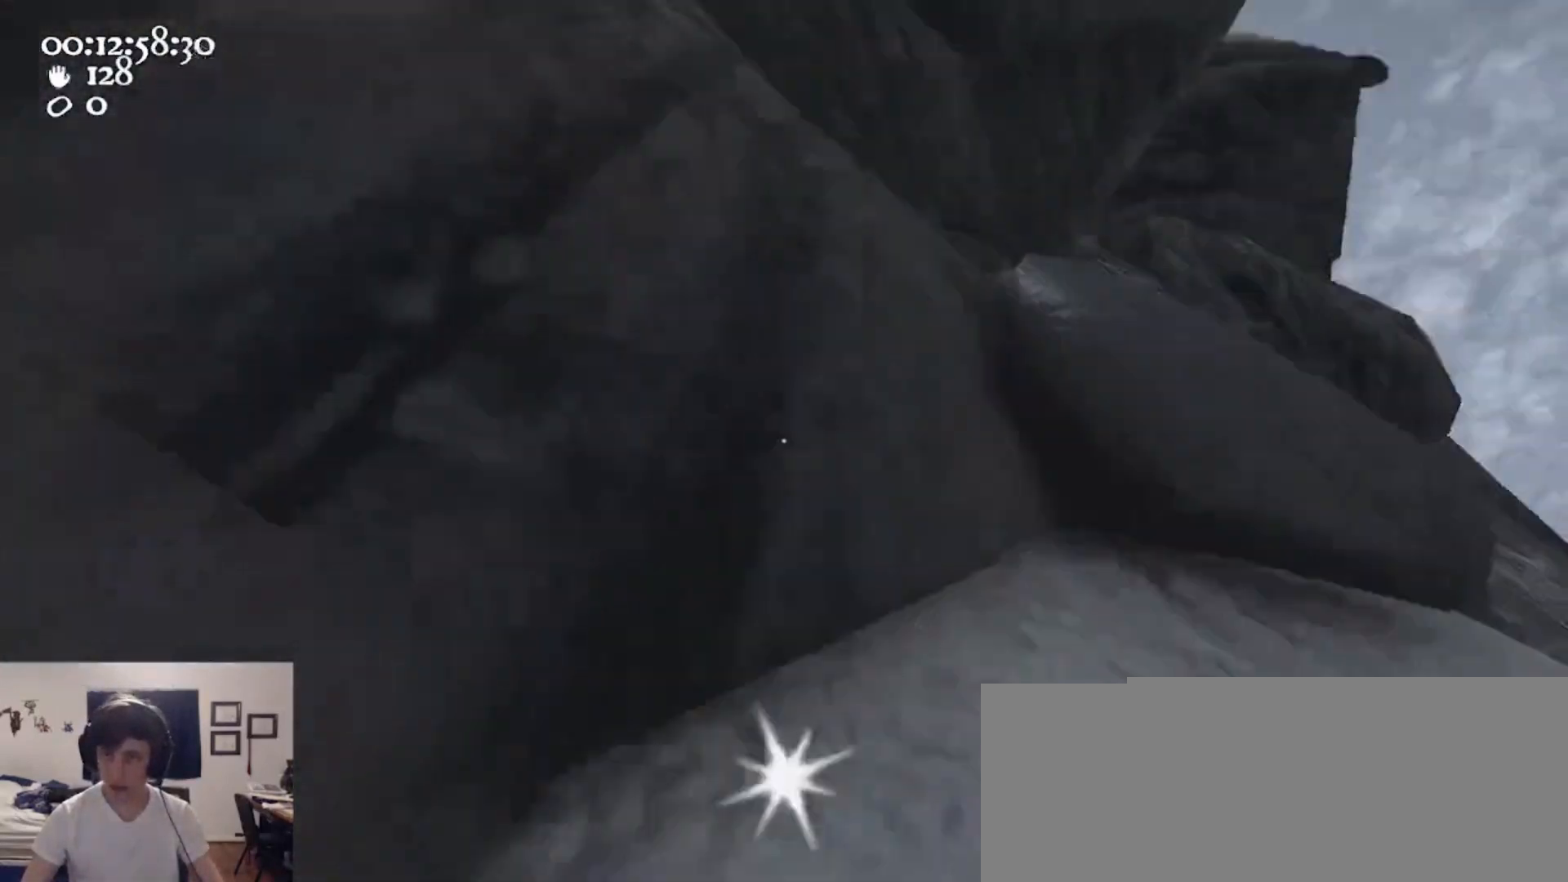
{"keys": ["a"], "mouse": ["left", "right"], "events": [[33, "w", "down"], [100, "mouse_left", "down"], [100, "mouse_right", "down"], [167, "space", "up"], [300, "d", "up"], [400, "a", "down"], [433, "w", "up"]]}
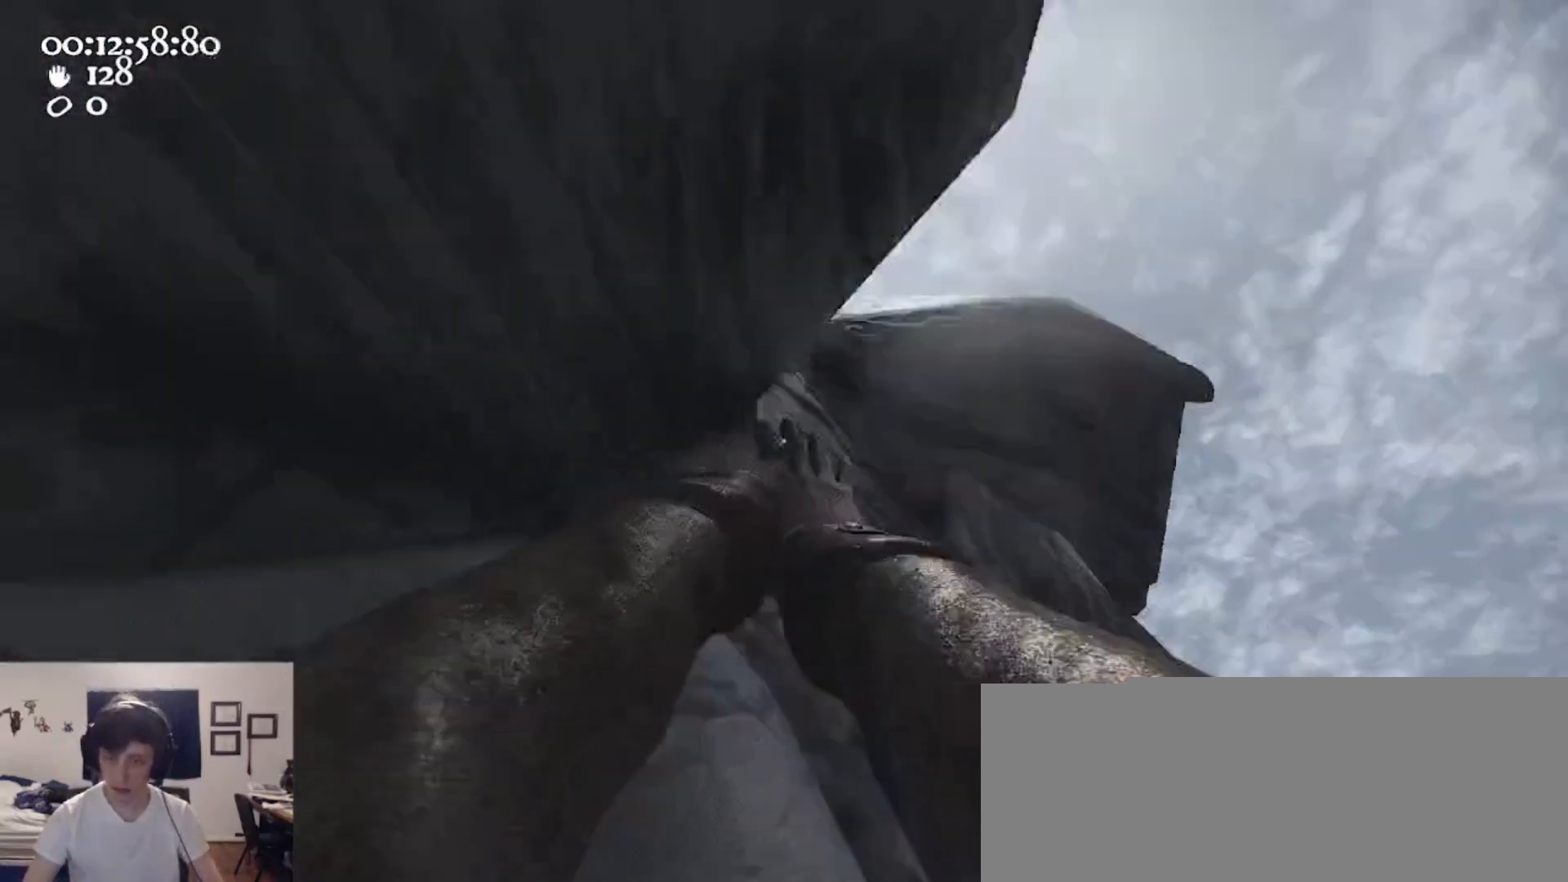
{"keys": [], "mouse": ["left", "right"], "events": [[400, "a", "up"]]}
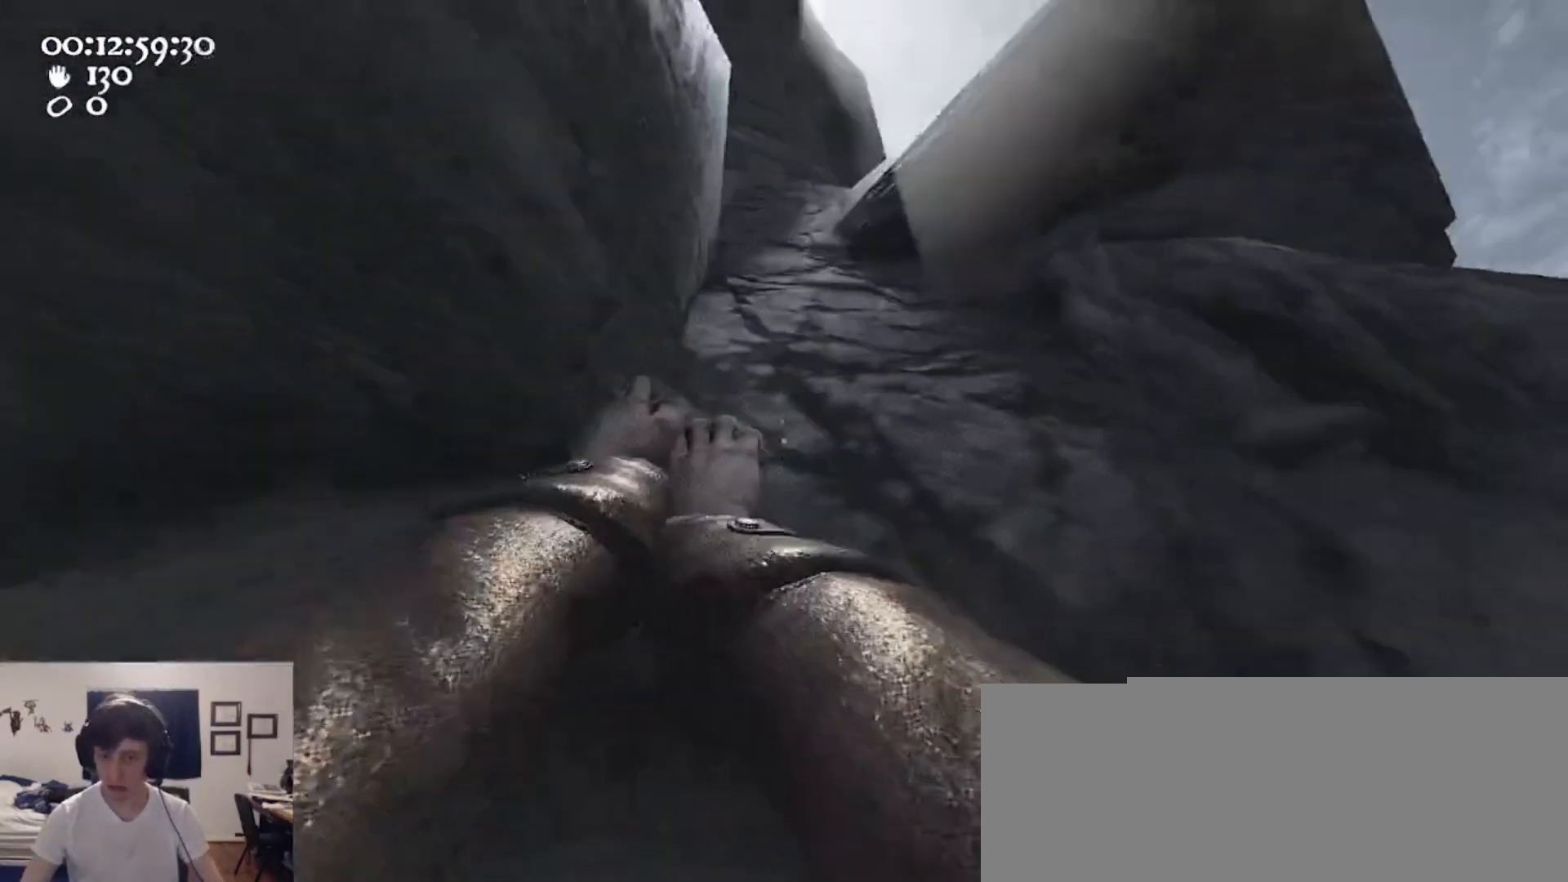
{"keys": ["d", "space"], "mouse": ["right"], "events": [[33, "d", "down"], [233, "ctrl", "down"], [300, "s", "down"], [333, "space", "down"], [467, "ctrl", "up"], [467, "mouse_left", "up"], [467, "s", "up"]]}
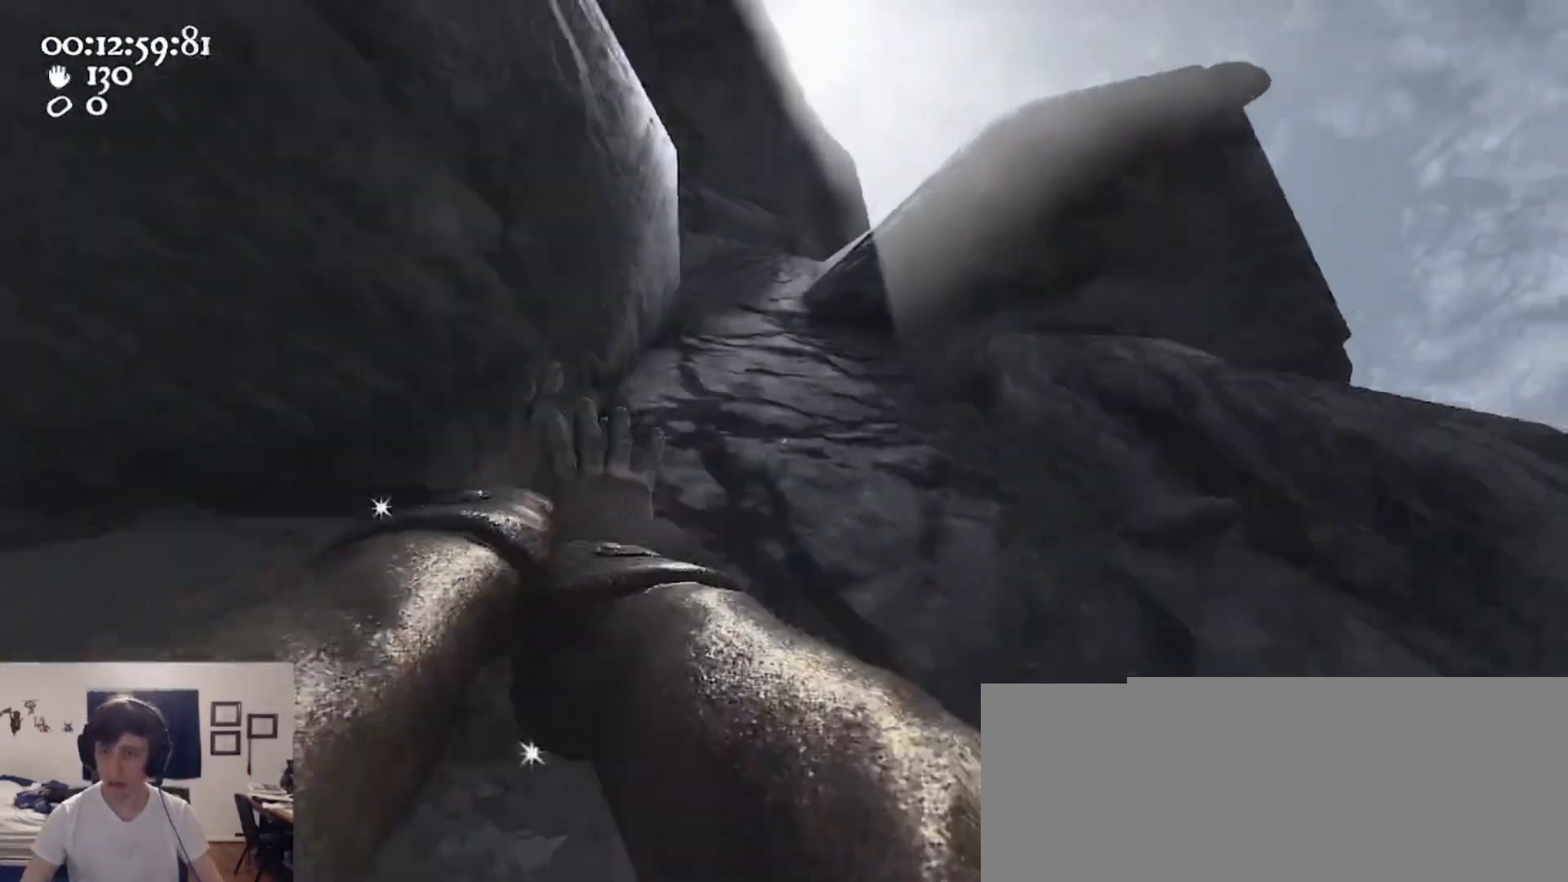
{"keys": [], "mouse": [], "events": [[33, "mouse_right", "up"], [67, "space", "up"], [100, "w", "down"], [167, "w", "up"], [200, "d", "up"], [333, "a", "down"], [433, "a", "up"]]}
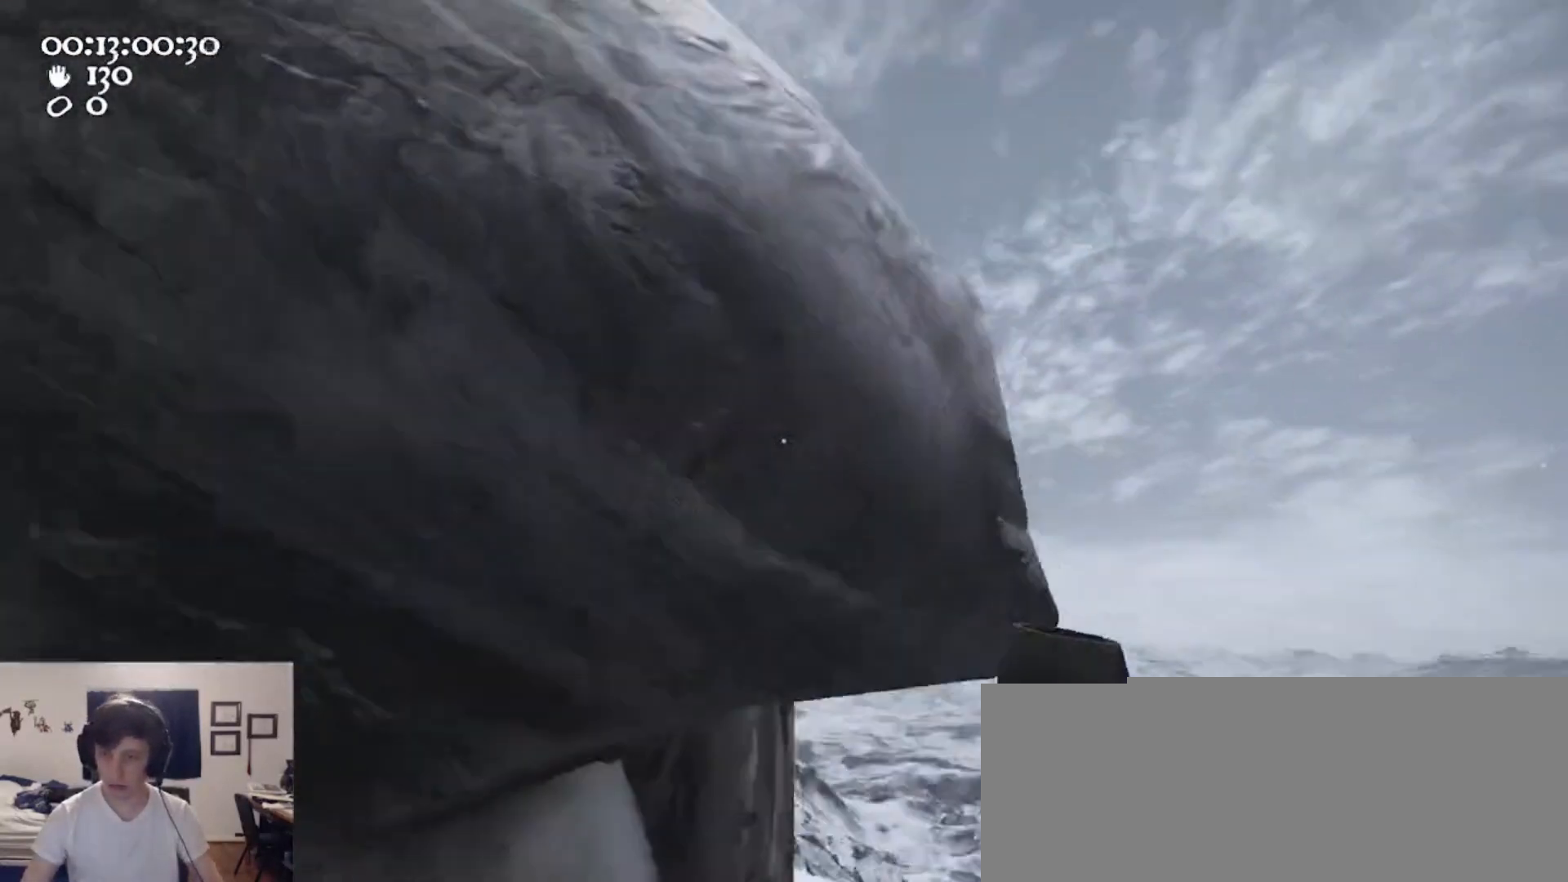
{"keys": ["a"], "mouse": ["left", "right"], "events": [[33, "s", "down"], [133, "s", "up"], [233, "w", "down"], [300, "mouse_left", "down"], [300, "mouse_right", "down"], [467, "a", "down"], [500, "w", "up"]]}
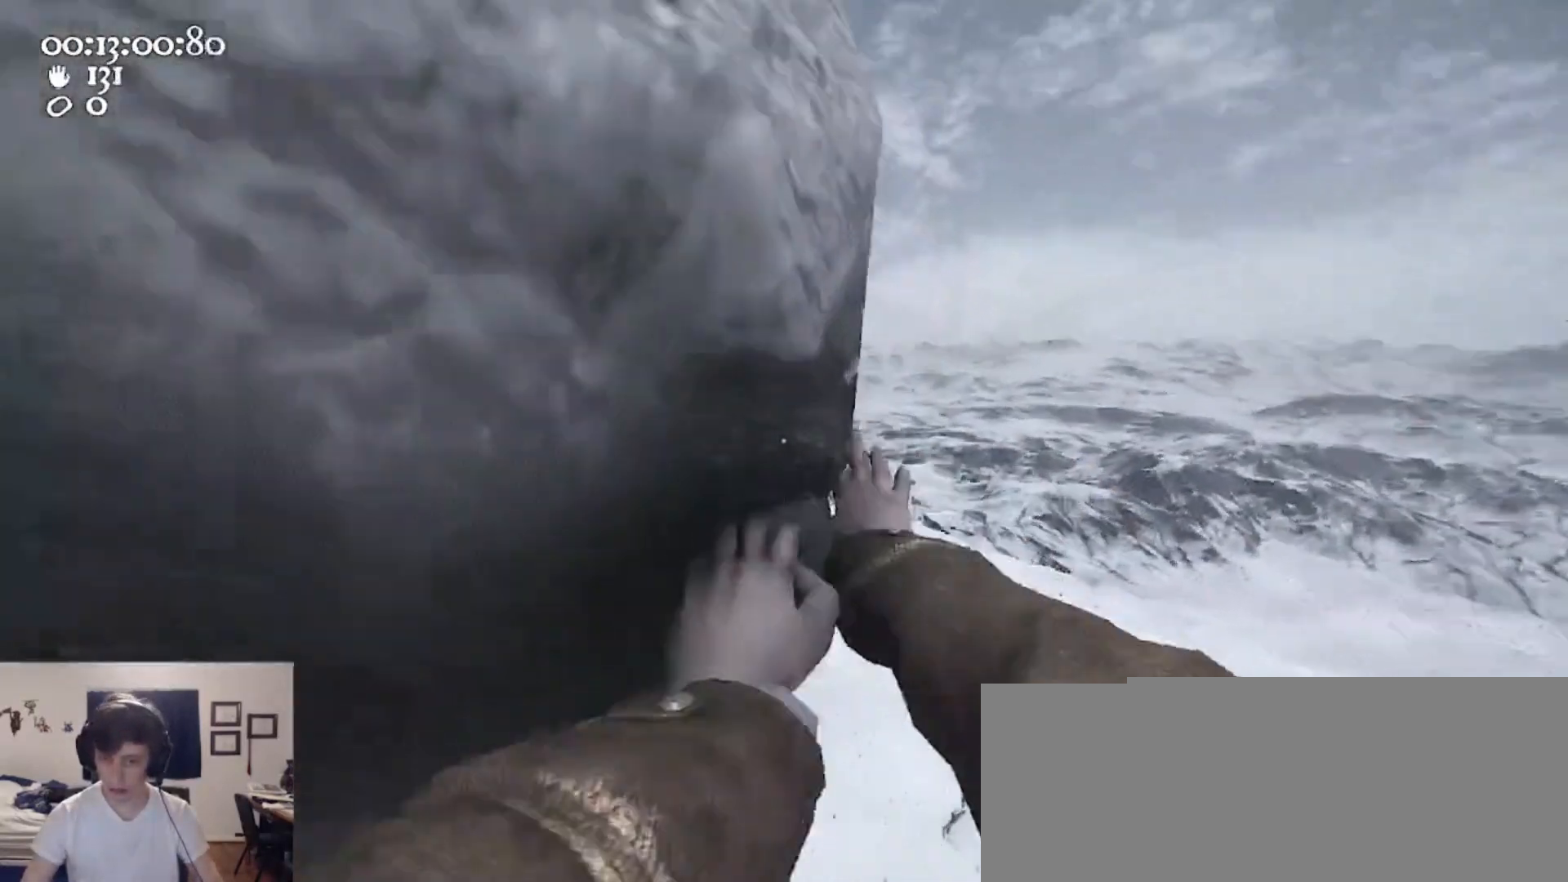
{"keys": ["s"], "mouse": ["left", "right"], "events": [[233, "s", "down"], [333, "a", "up"]]}
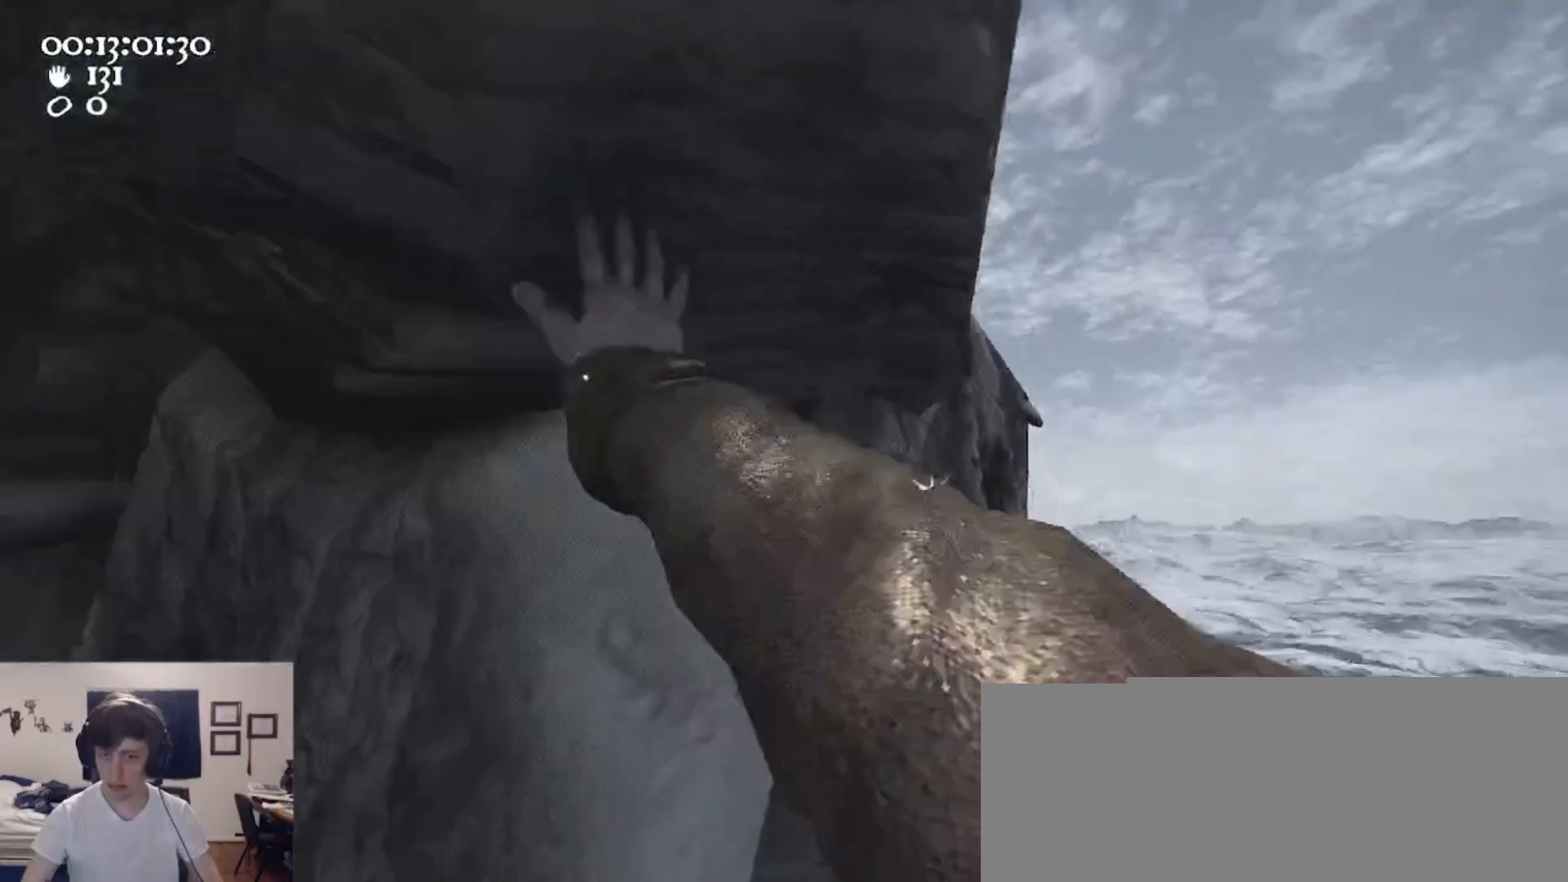
{"keys": ["d"], "mouse": ["left"], "events": [[200, "mouse_right", "up"], [267, "s", "up"], [433, "d", "down"]]}
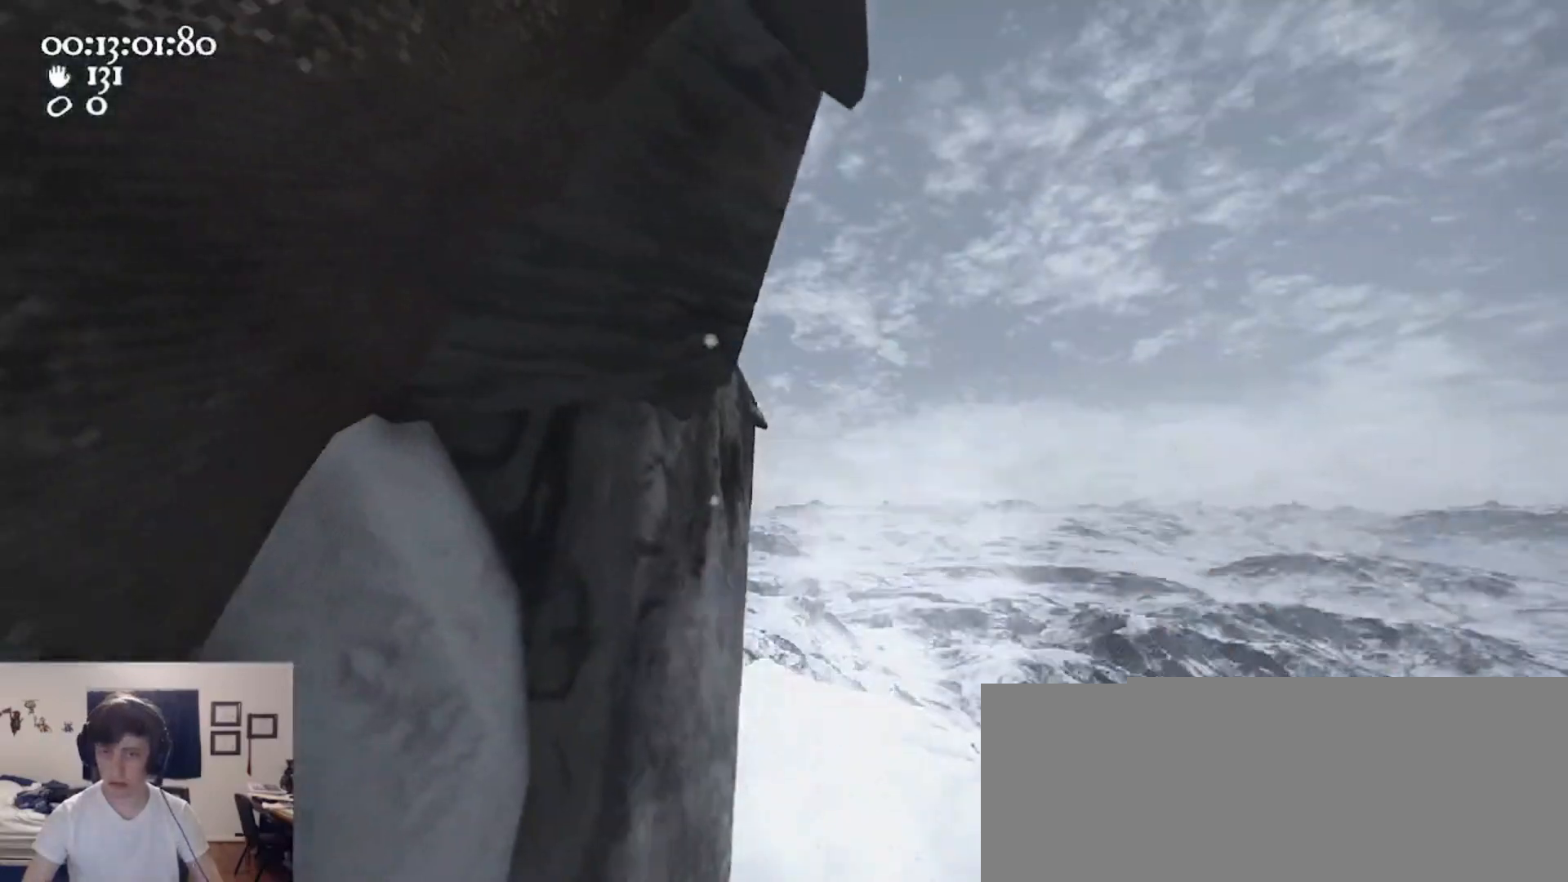
{"keys": ["d", "space", "w"], "mouse": ["left"], "events": [[33, "w", "down"], [367, "space", "down"]]}
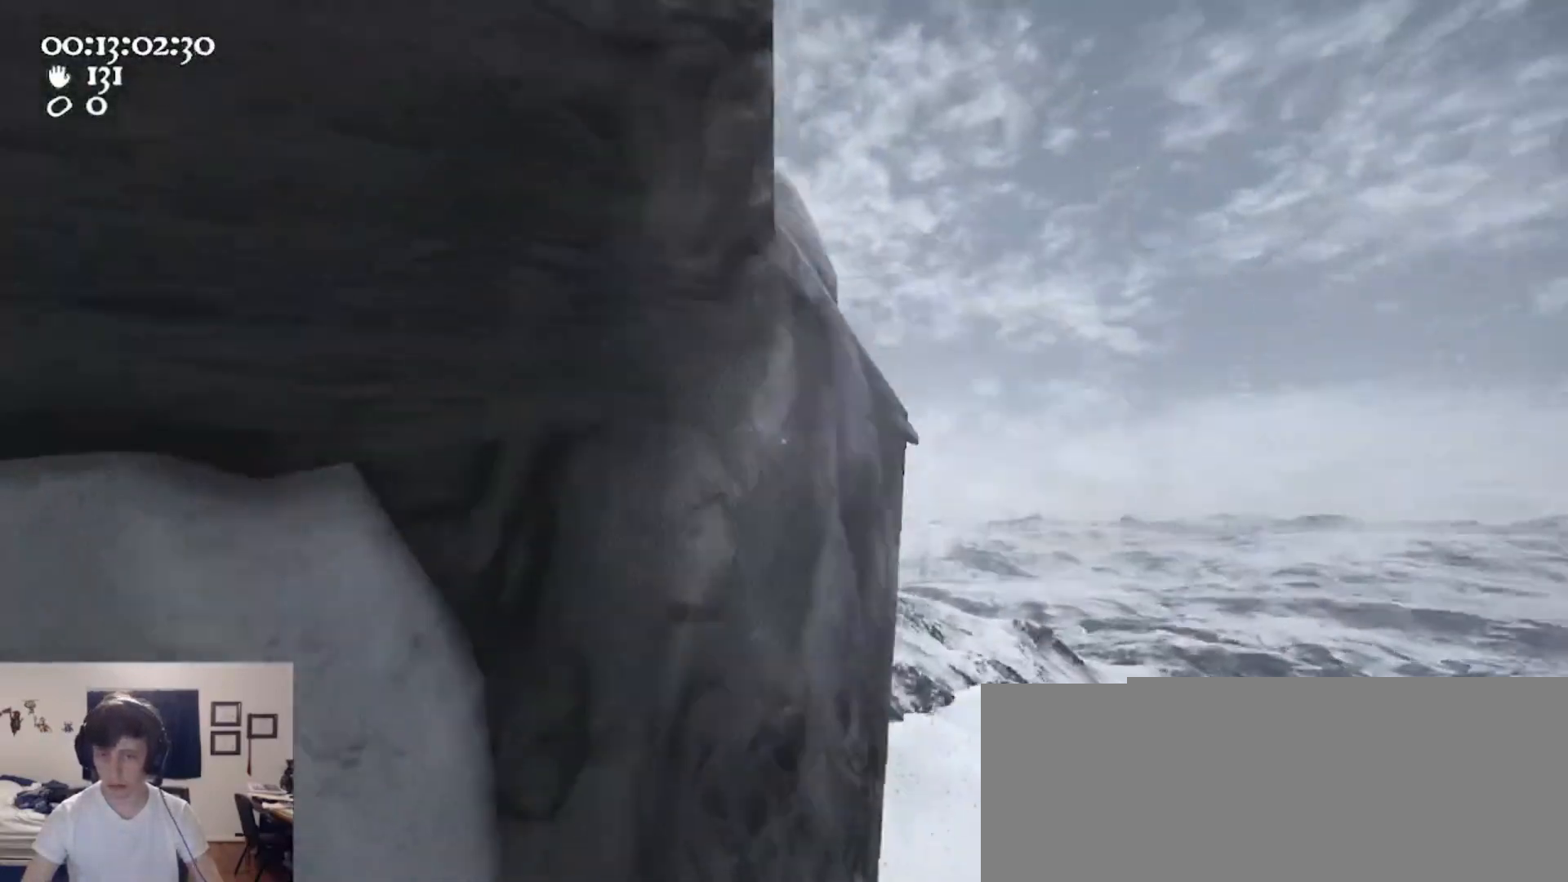
{"keys": ["w"], "mouse": [], "events": [[100, "w", "up"], [200, "mouse_left", "up"], [200, "space", "up"], [333, "w", "down"], [367, "d", "up"]]}
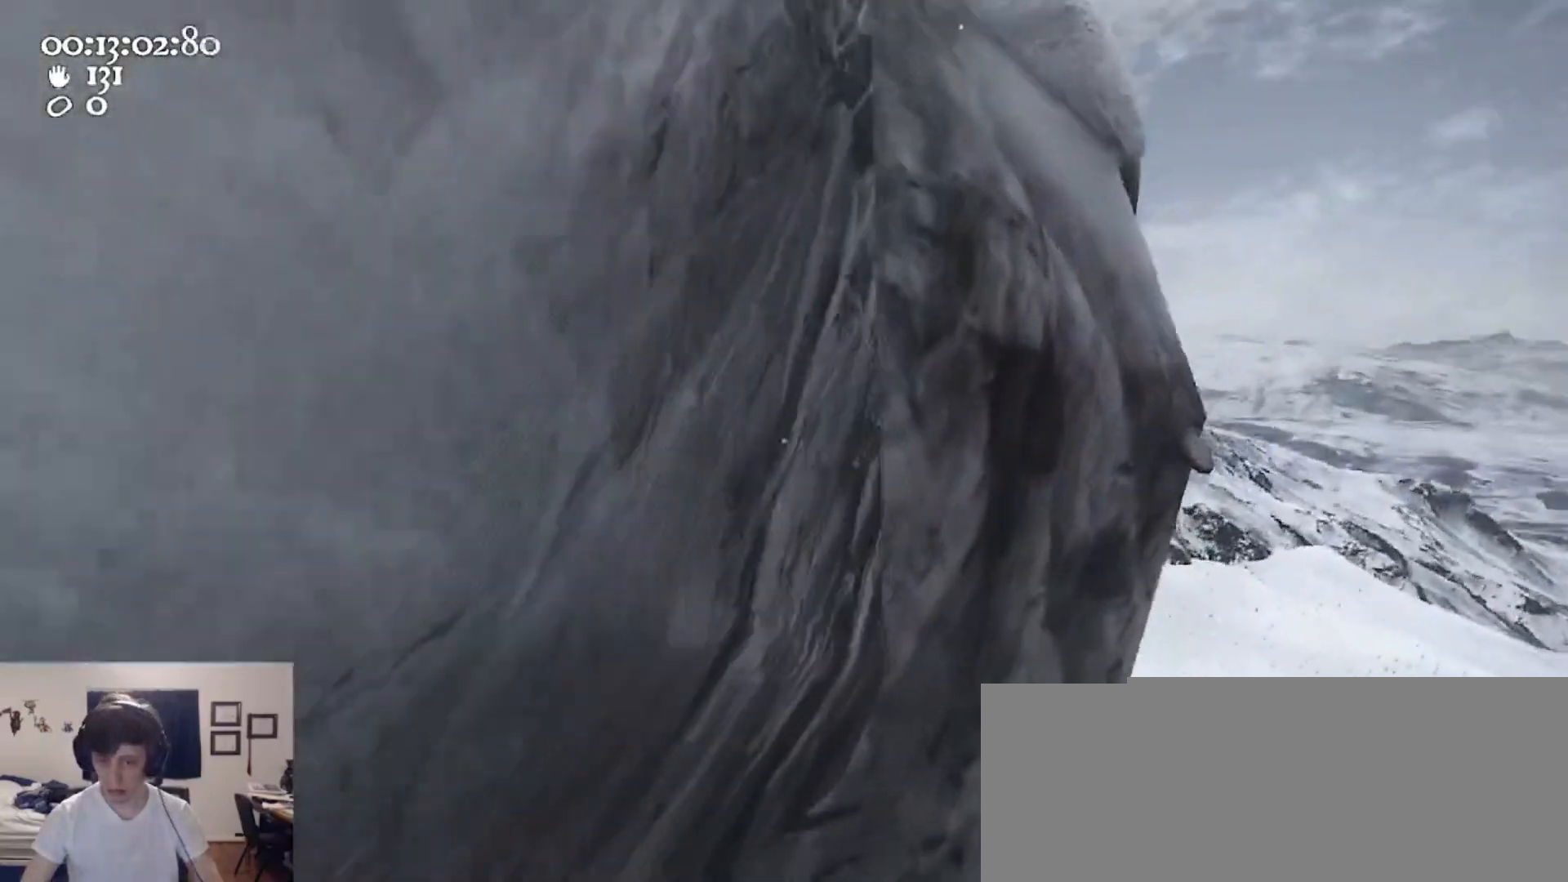
{"keys": ["a"], "mouse": ["left", "right"], "events": [[133, "w", "up"], [333, "mouse_left", "down"], [333, "mouse_right", "down"], [500, "a", "down"]]}
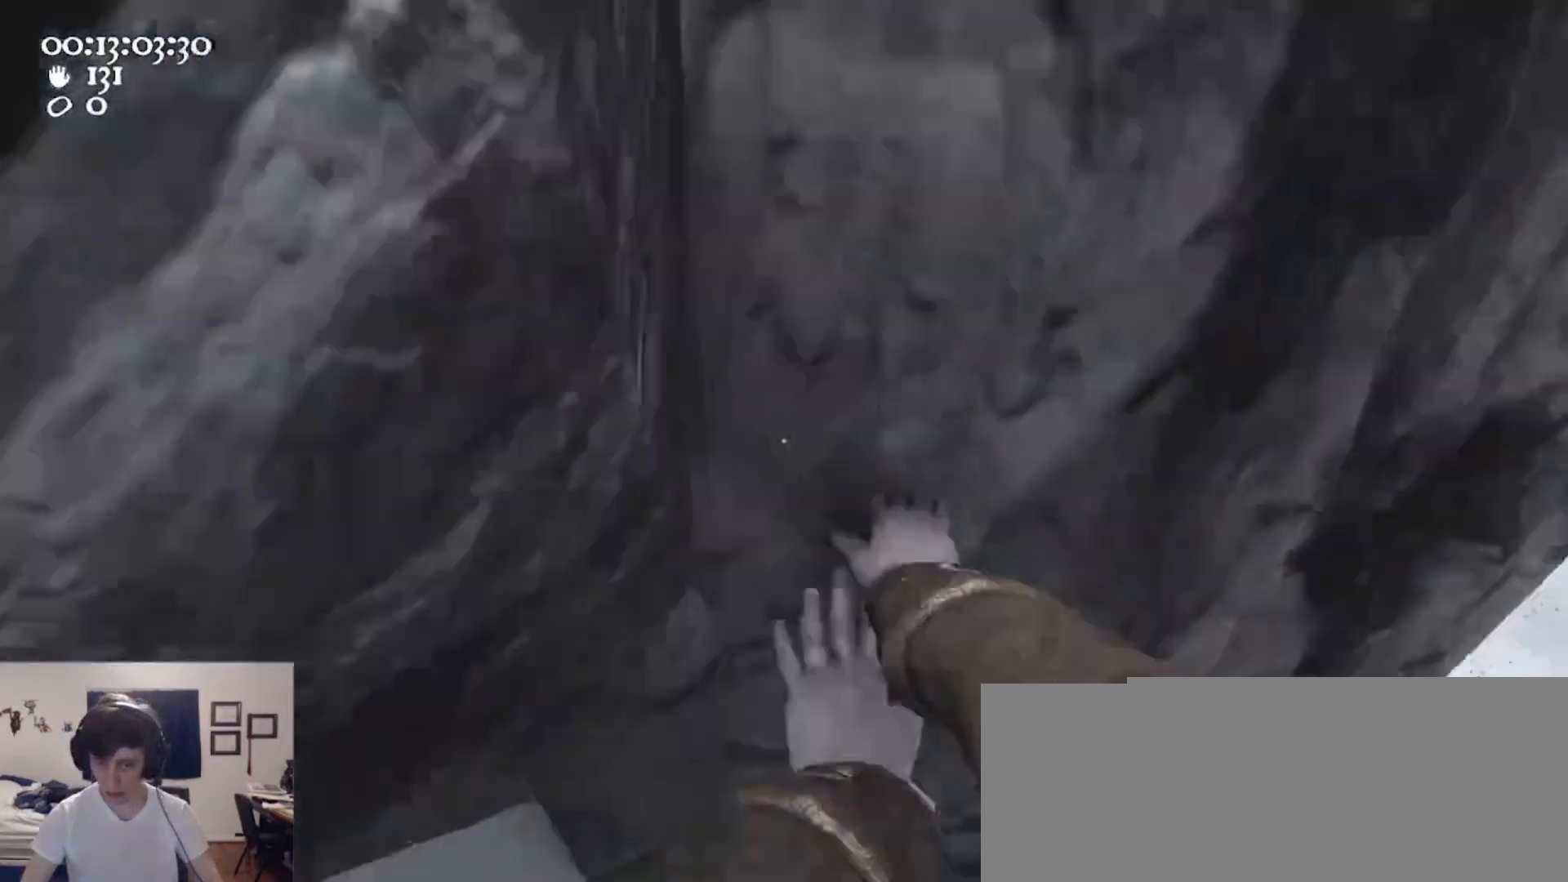
{"keys": ["a", "w"], "mouse": ["left", "right"], "events": [[33, "w", "down"]]}
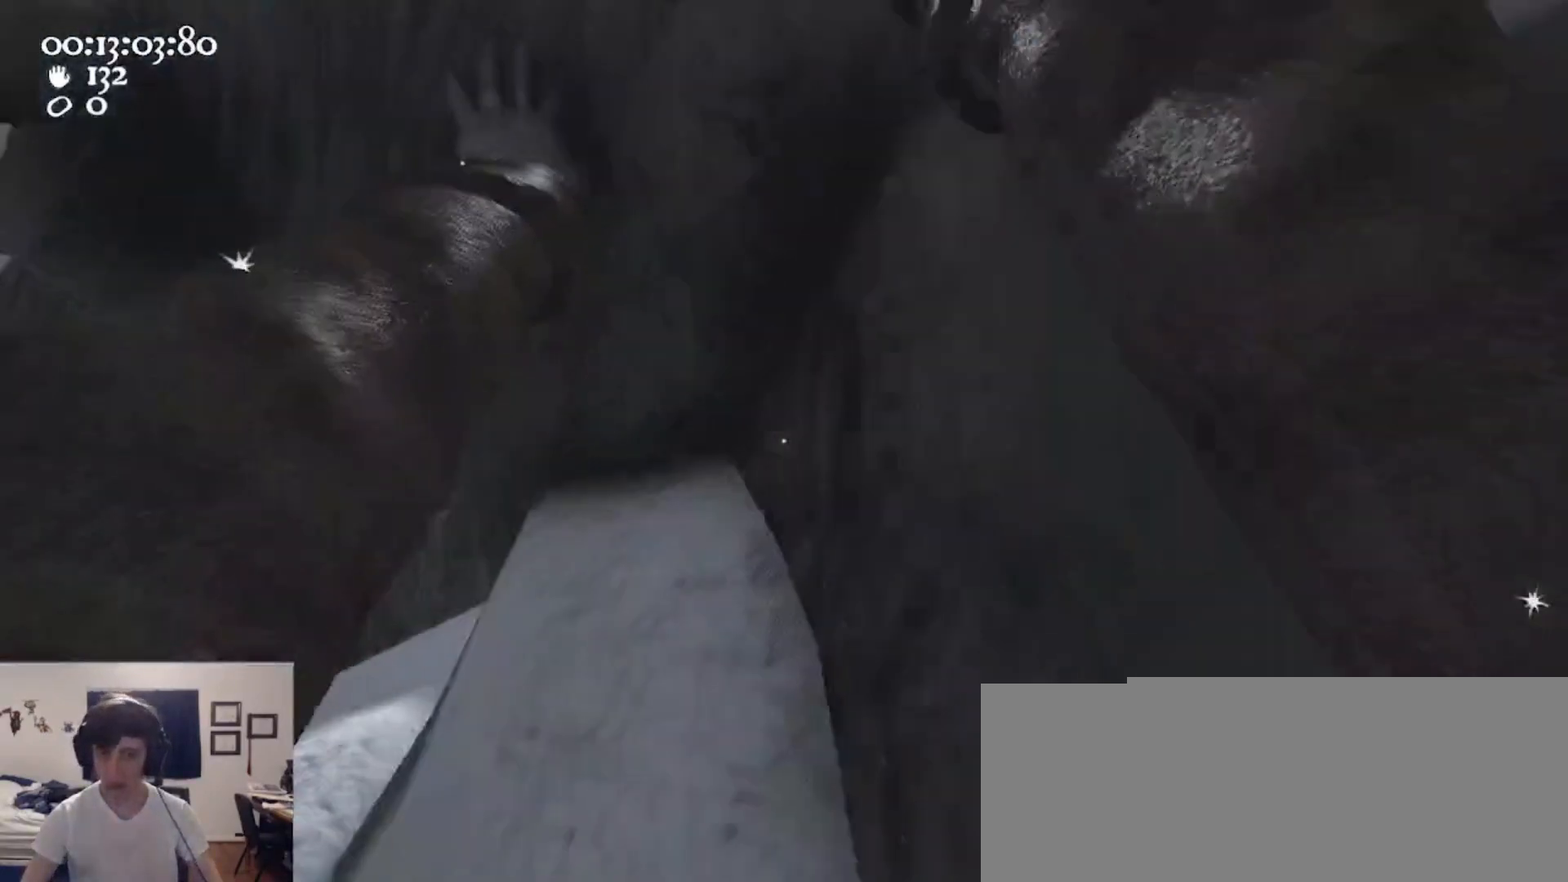
{"keys": ["a", "s"], "mouse": ["right"], "events": [[67, "a", "up"], [67, "w", "up"], [233, "mouse_left", "up"], [333, "s", "down"], [467, "a", "down"]]}
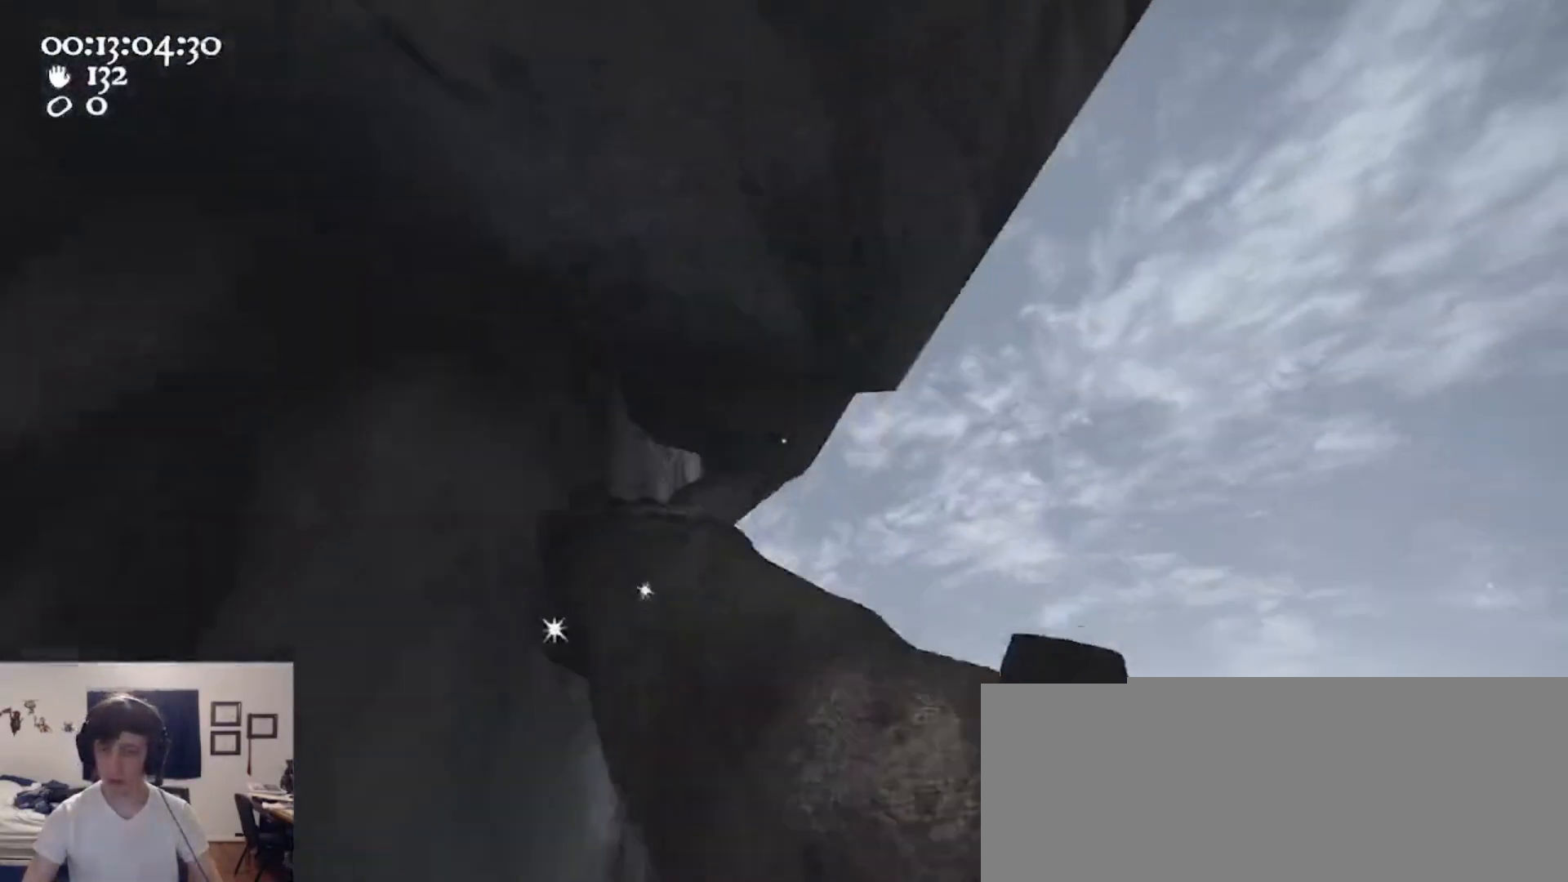
{"keys": ["w"], "mouse": ["right"], "events": [[67, "a", "up"], [67, "s", "up"], [200, "d", "down"], [200, "w", "down"], [433, "d", "up"]]}
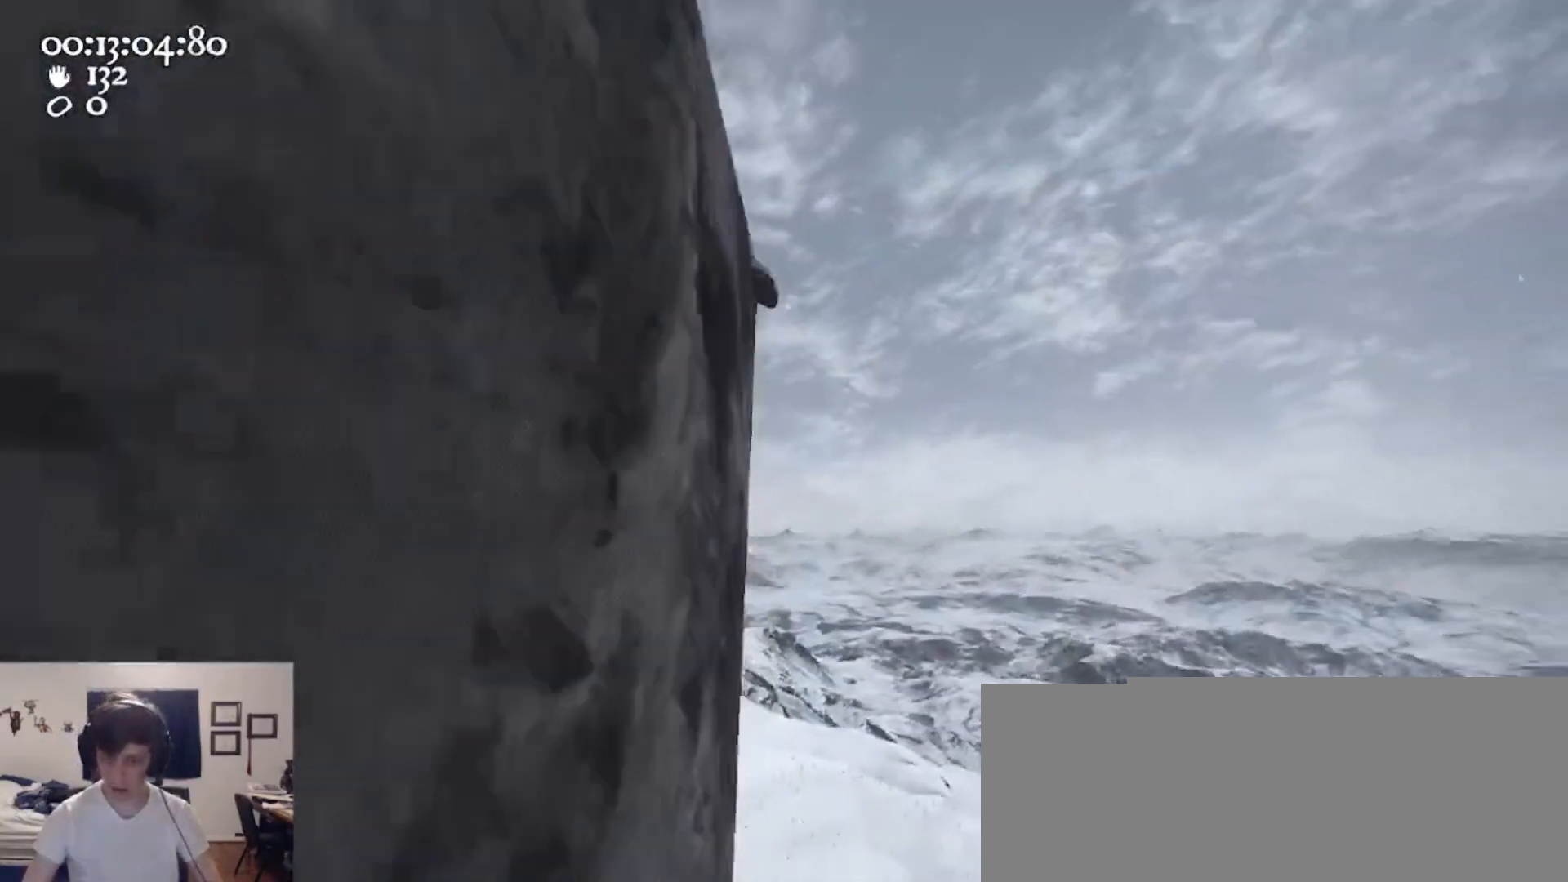
{"keys": [], "mouse": [], "events": [[33, "space", "down"], [167, "d", "down"], [233, "mouse_right", "up"], [233, "space", "up"], [233, "w", "up"], [267, "d", "up"]]}
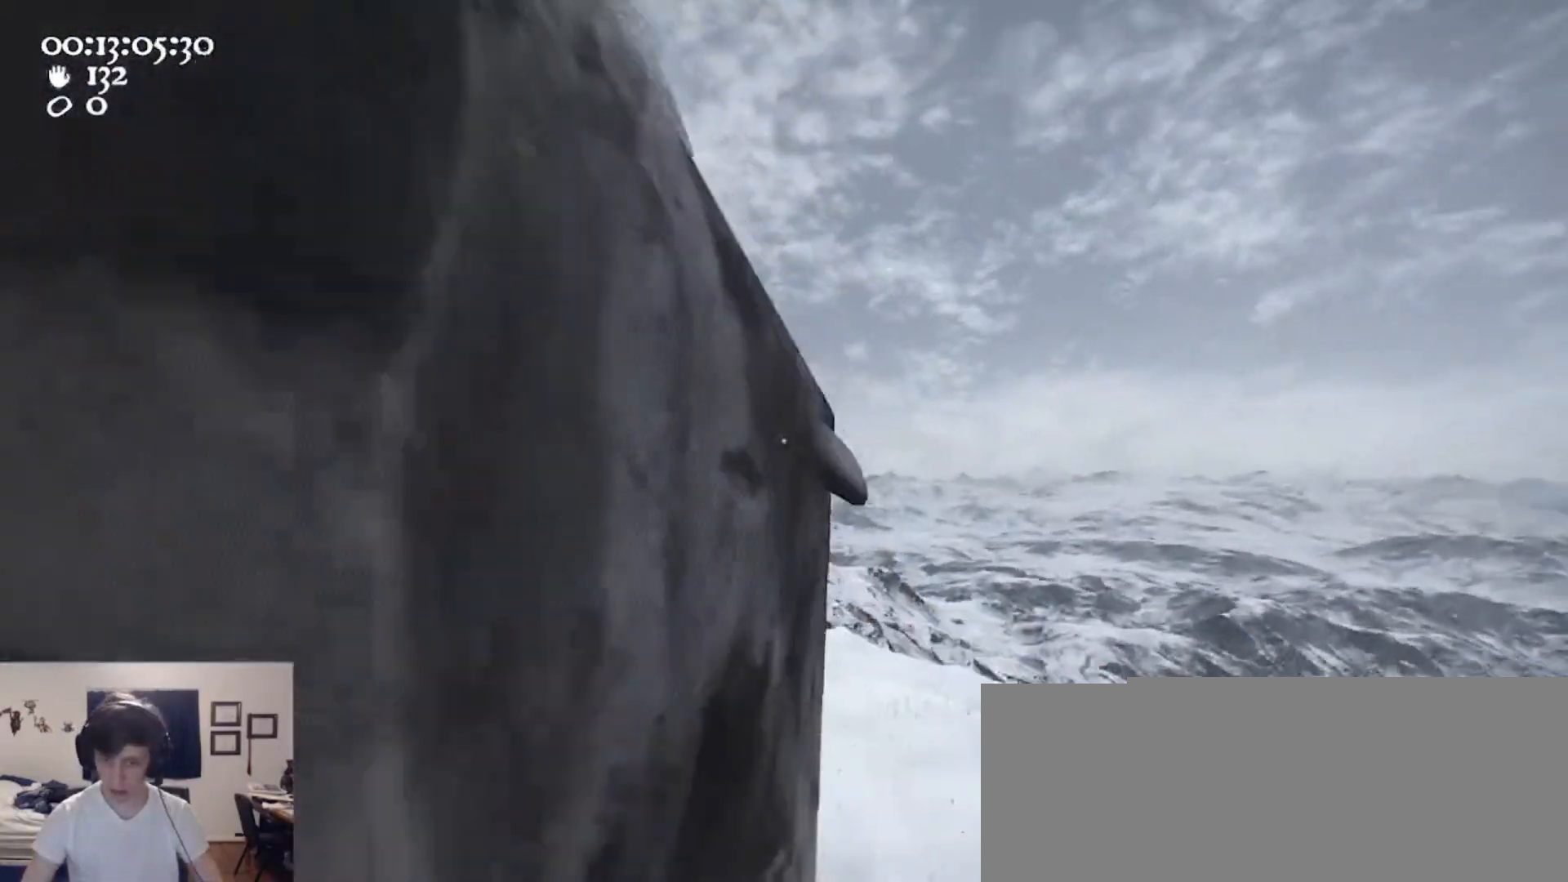
{"keys": ["a", "w"], "mouse": ["left", "right"], "events": [[100, "d", "down"], [200, "d", "up"], [200, "mouse_left", "down"], [200, "mouse_right", "down"], [300, "w", "down"], [433, "a", "down"]]}
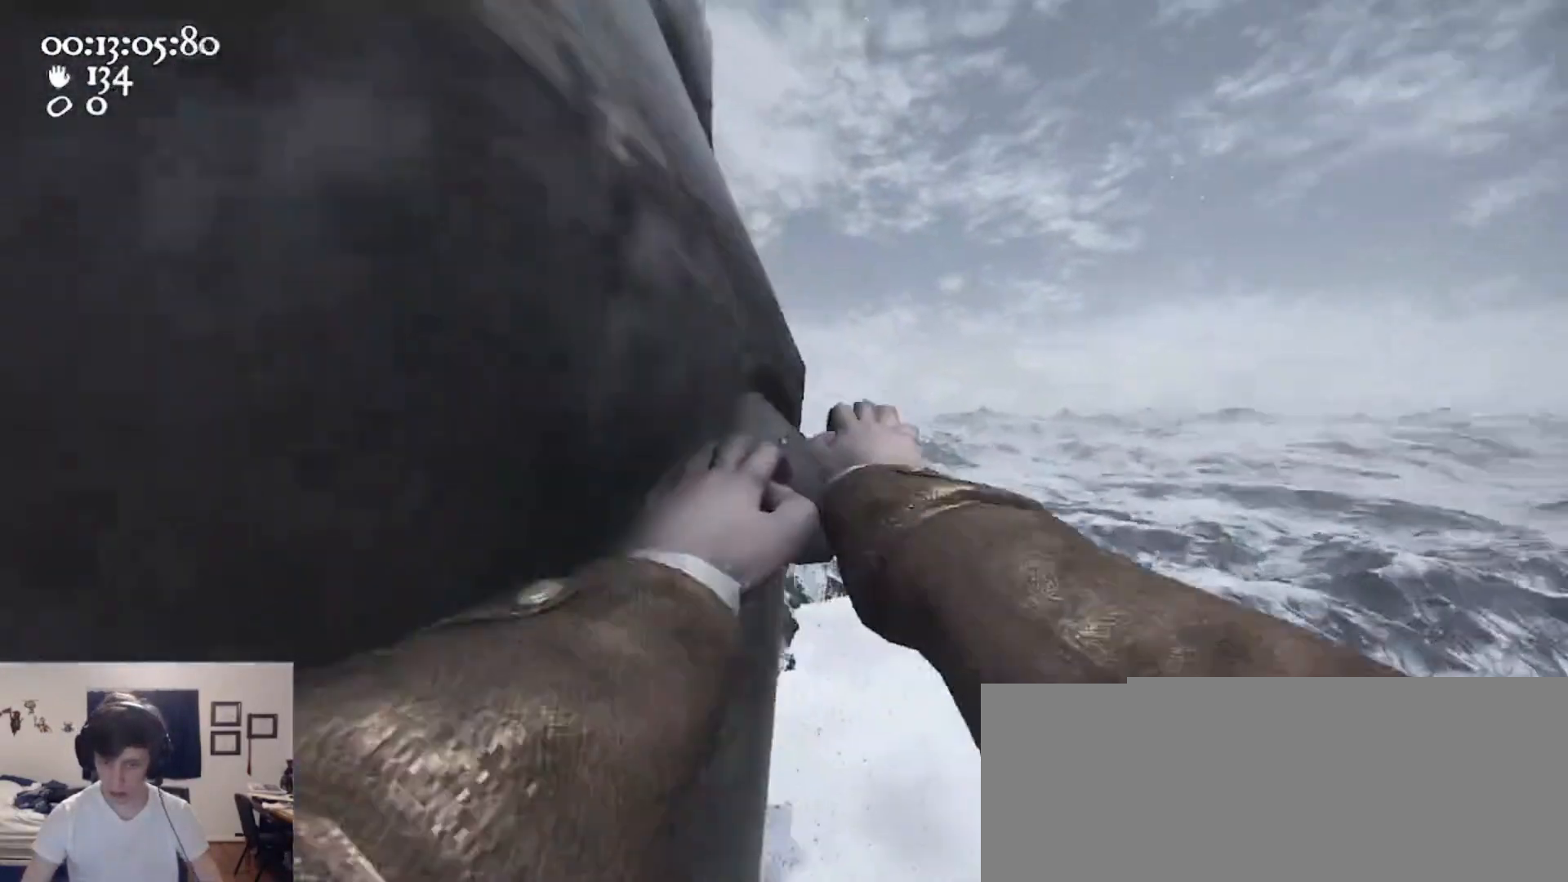
{"keys": ["d", "w"], "mouse": ["right"], "events": [[33, "w", "up"], [200, "a", "up"], [267, "d", "down"], [433, "mouse_left", "up"], [433, "w", "down"]]}
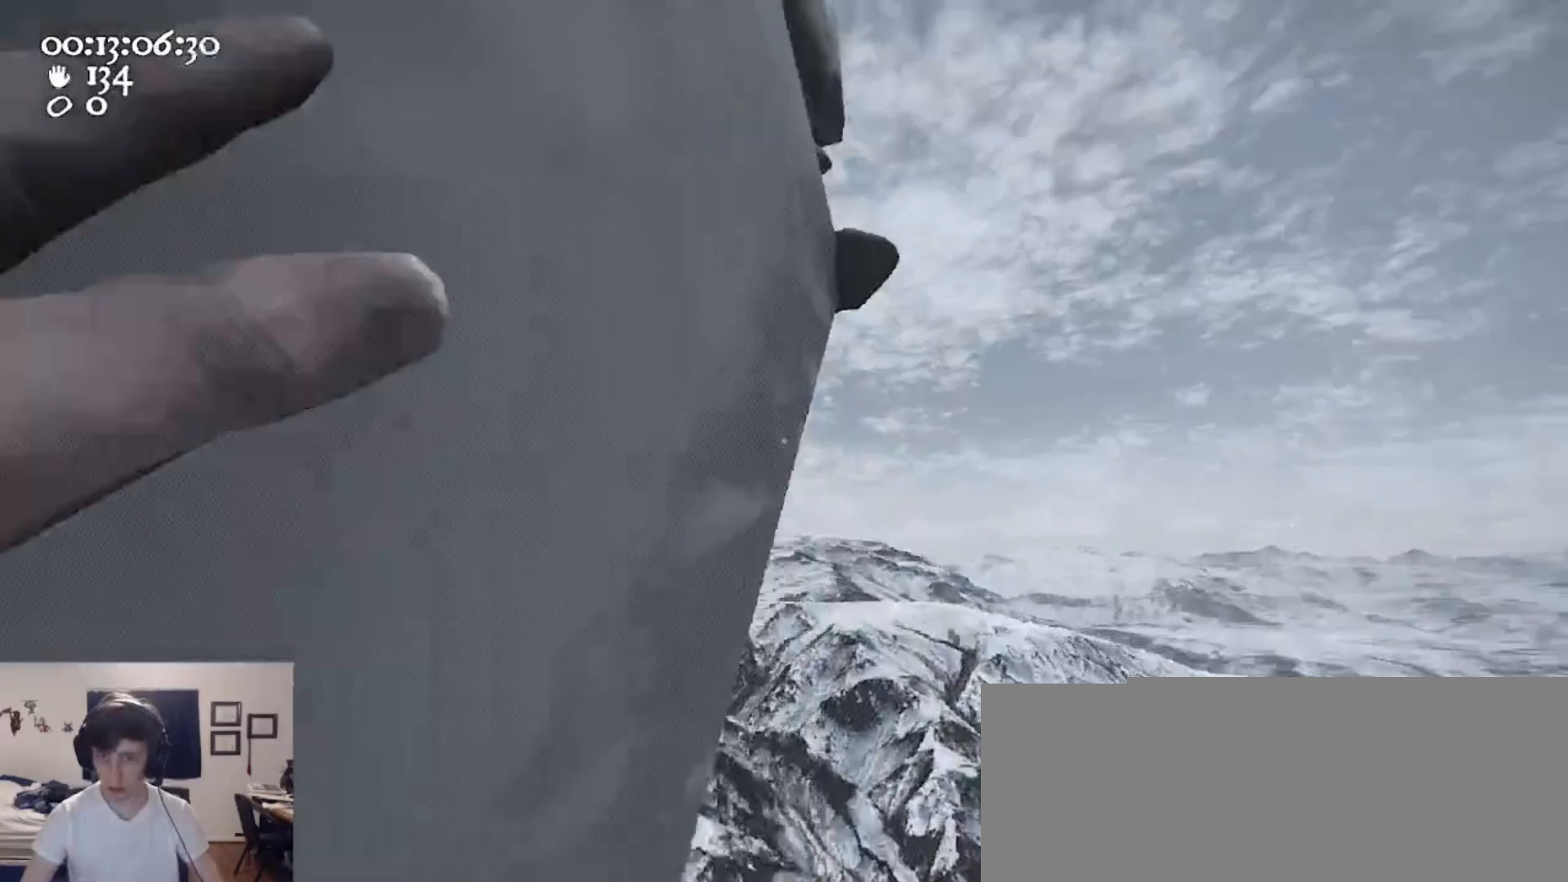
{"keys": ["w"], "mouse": ["left", "right"], "events": [[33, "space", "down"], [167, "d", "up"], [233, "mouse_left", "down"], [333, "space", "up"]]}
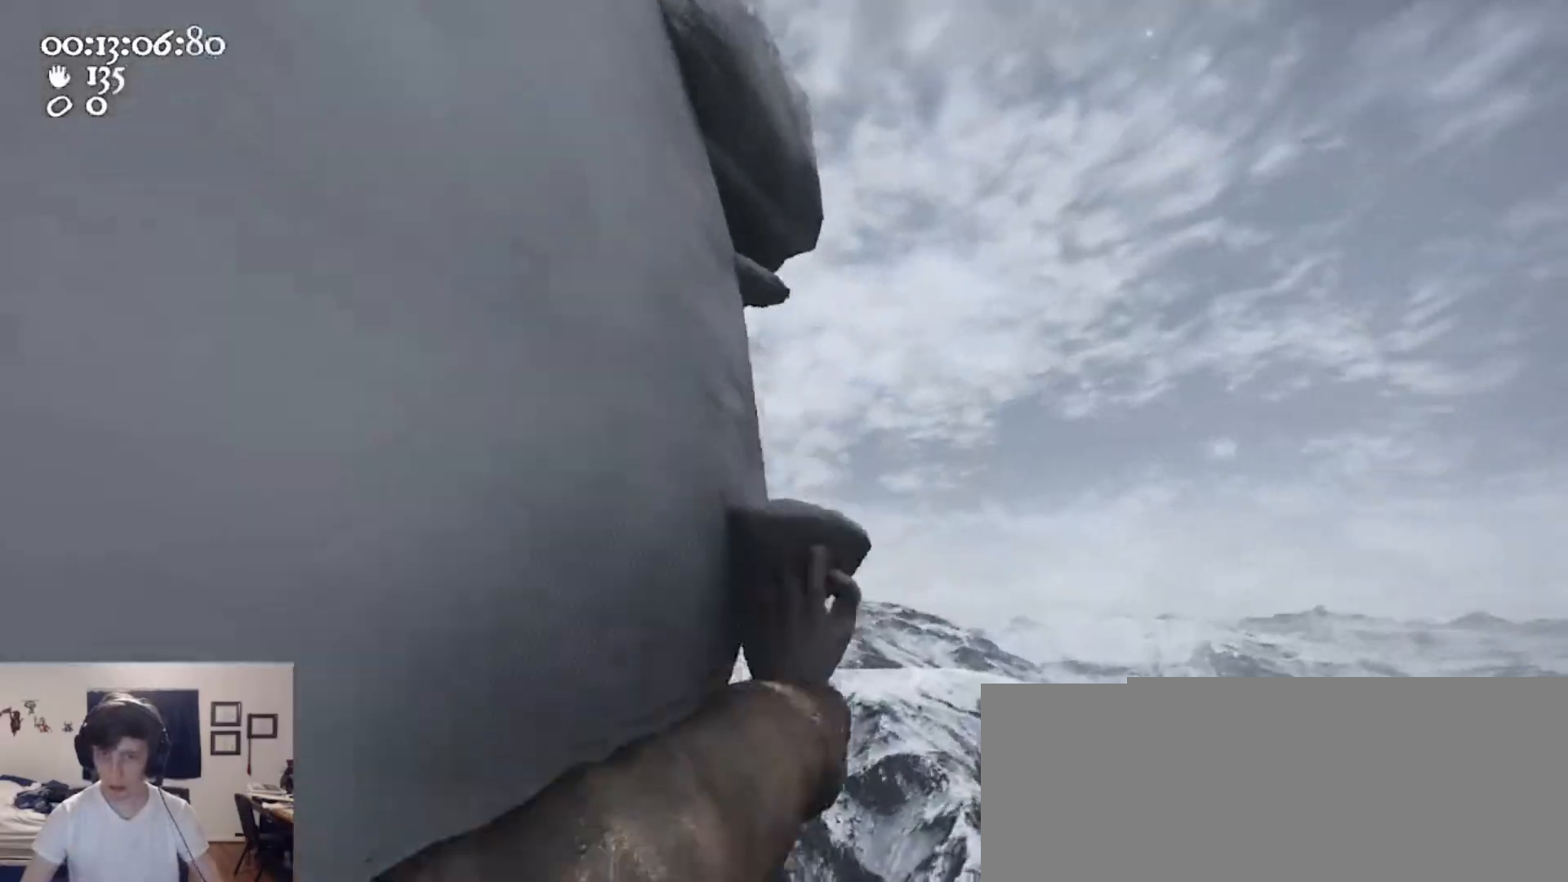
{"keys": ["d", "s"], "mouse": ["left"], "events": [[133, "d", "down"], [133, "w", "up"], [200, "mouse_right", "up"], [400, "s", "down"]]}
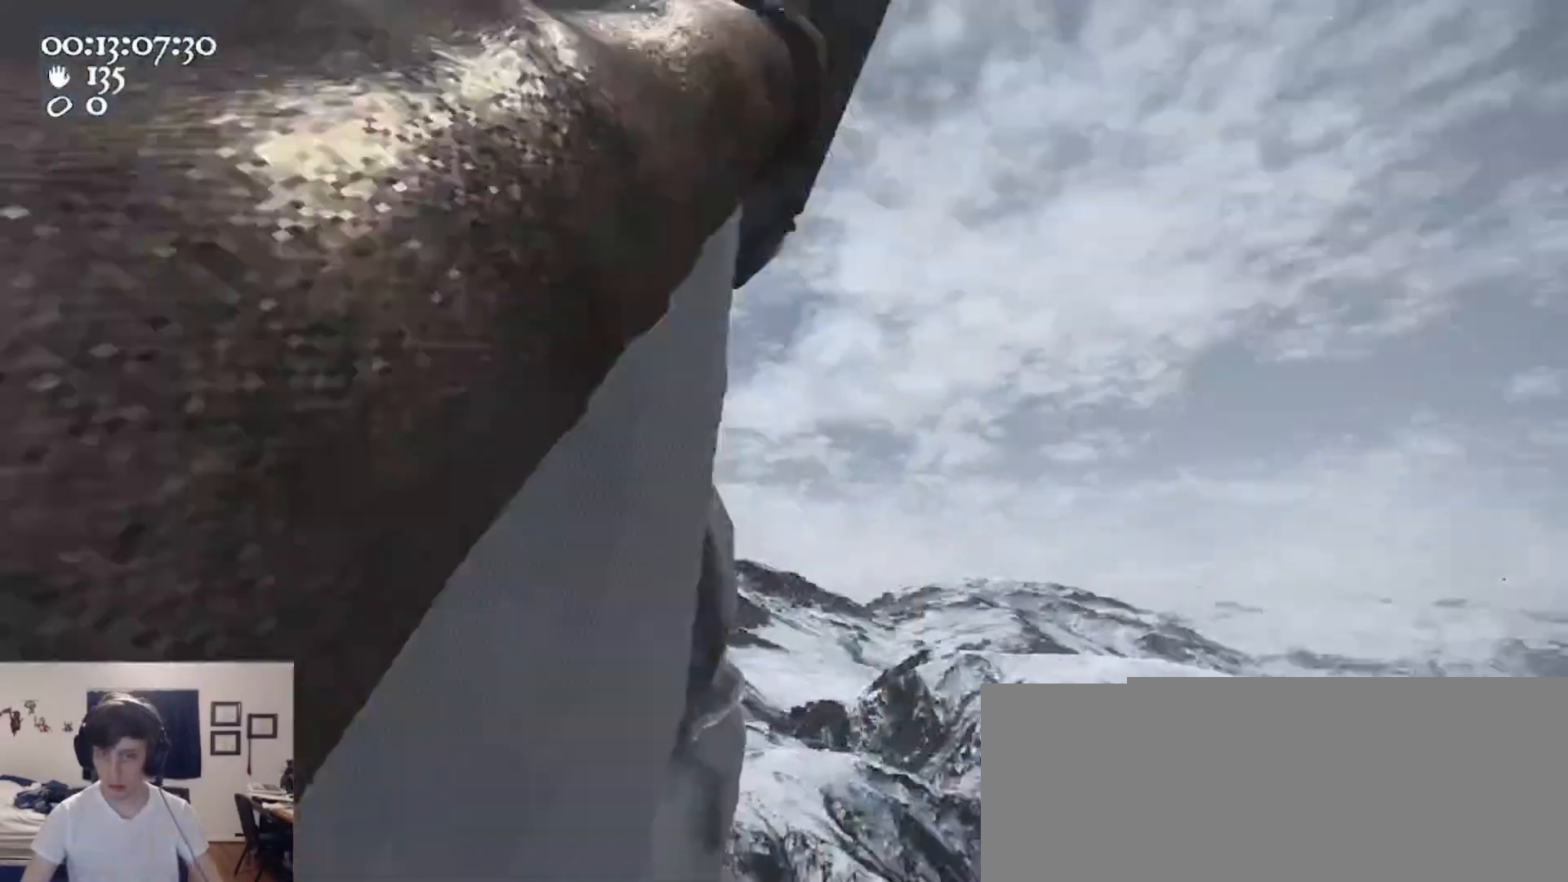
{"keys": [], "mouse": ["left", "right"], "events": [[33, "d", "up"], [100, "space", "down"], [200, "d", "down"], [367, "s", "up"], [400, "mouse_right", "down"], [433, "d", "up"], [433, "space", "up"]]}
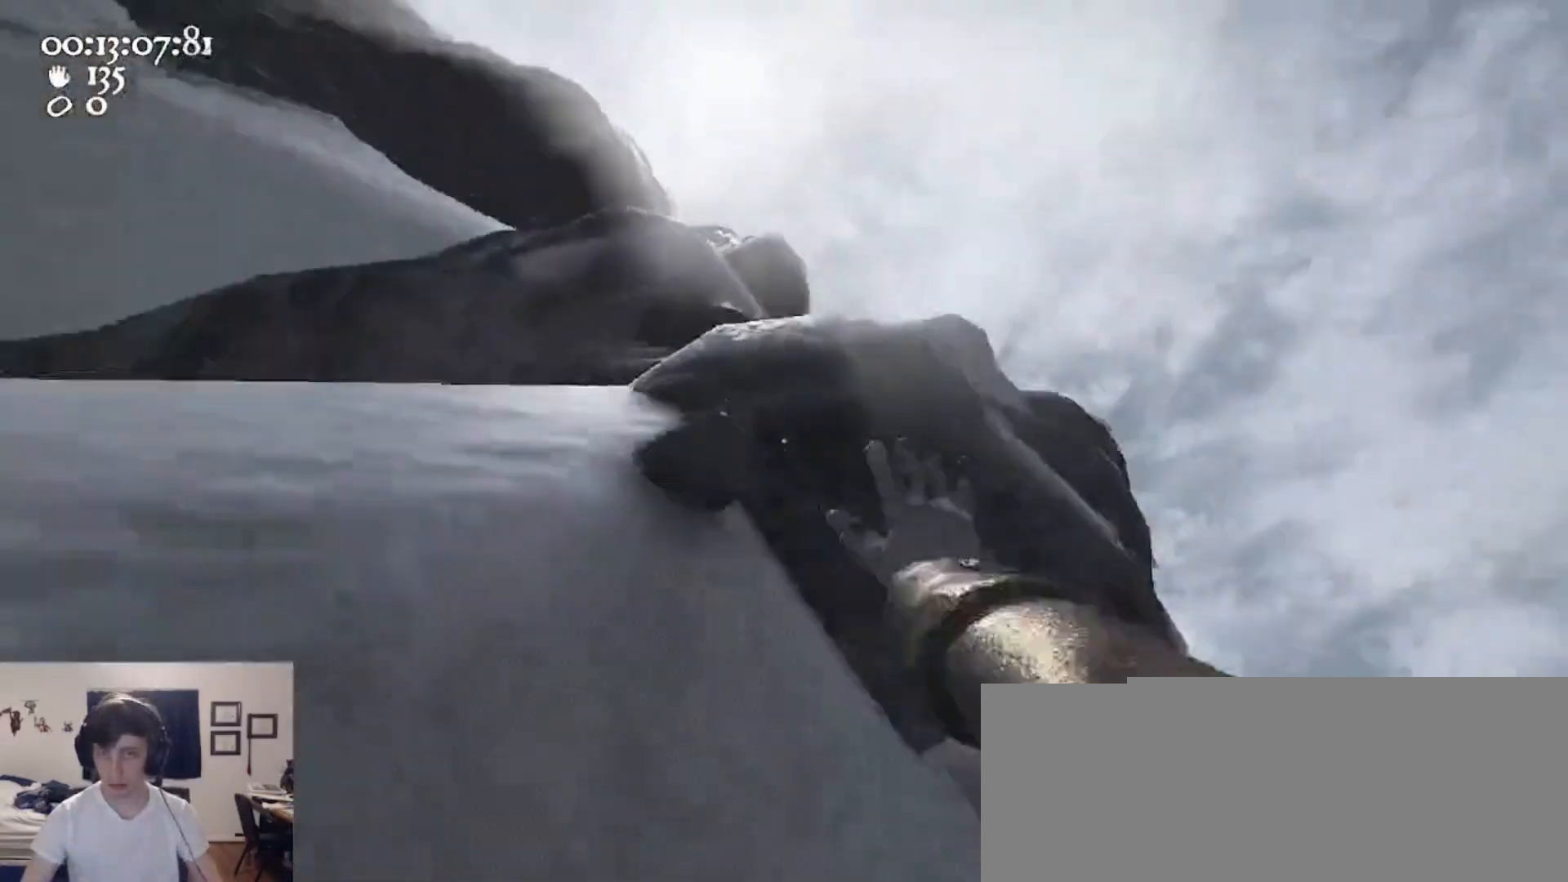
{"keys": ["d"], "mouse": ["right"], "events": [[267, "d", "down"], [400, "mouse_left", "up"]]}
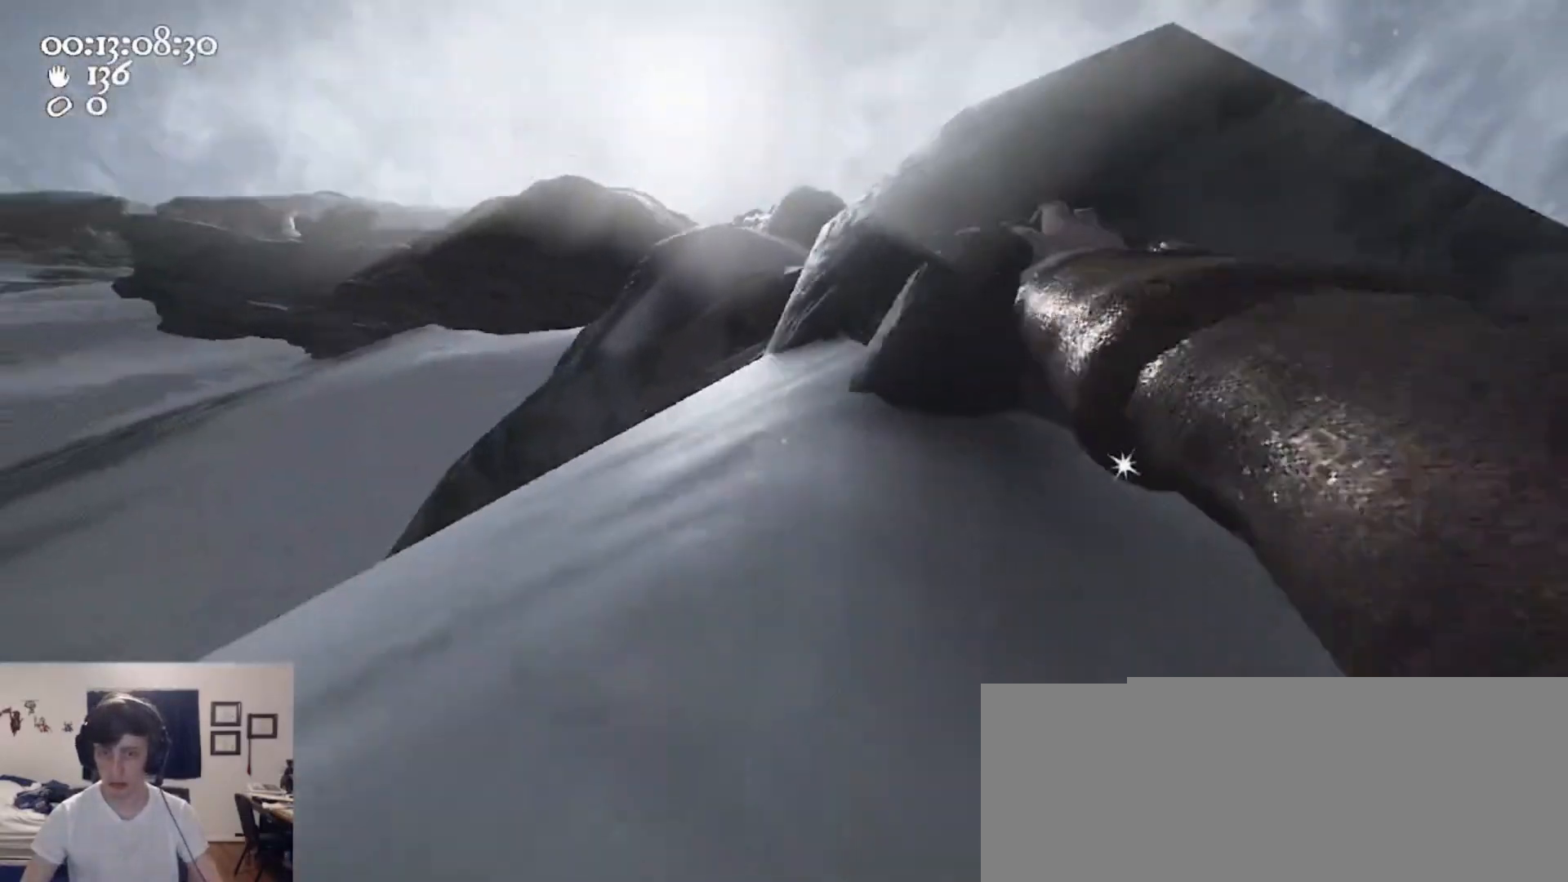
{"keys": [], "mouse": ["left", "right"], "events": [[67, "d", "up"], [167, "a", "down"], [200, "mouse_left", "down"], [233, "a", "up"]]}
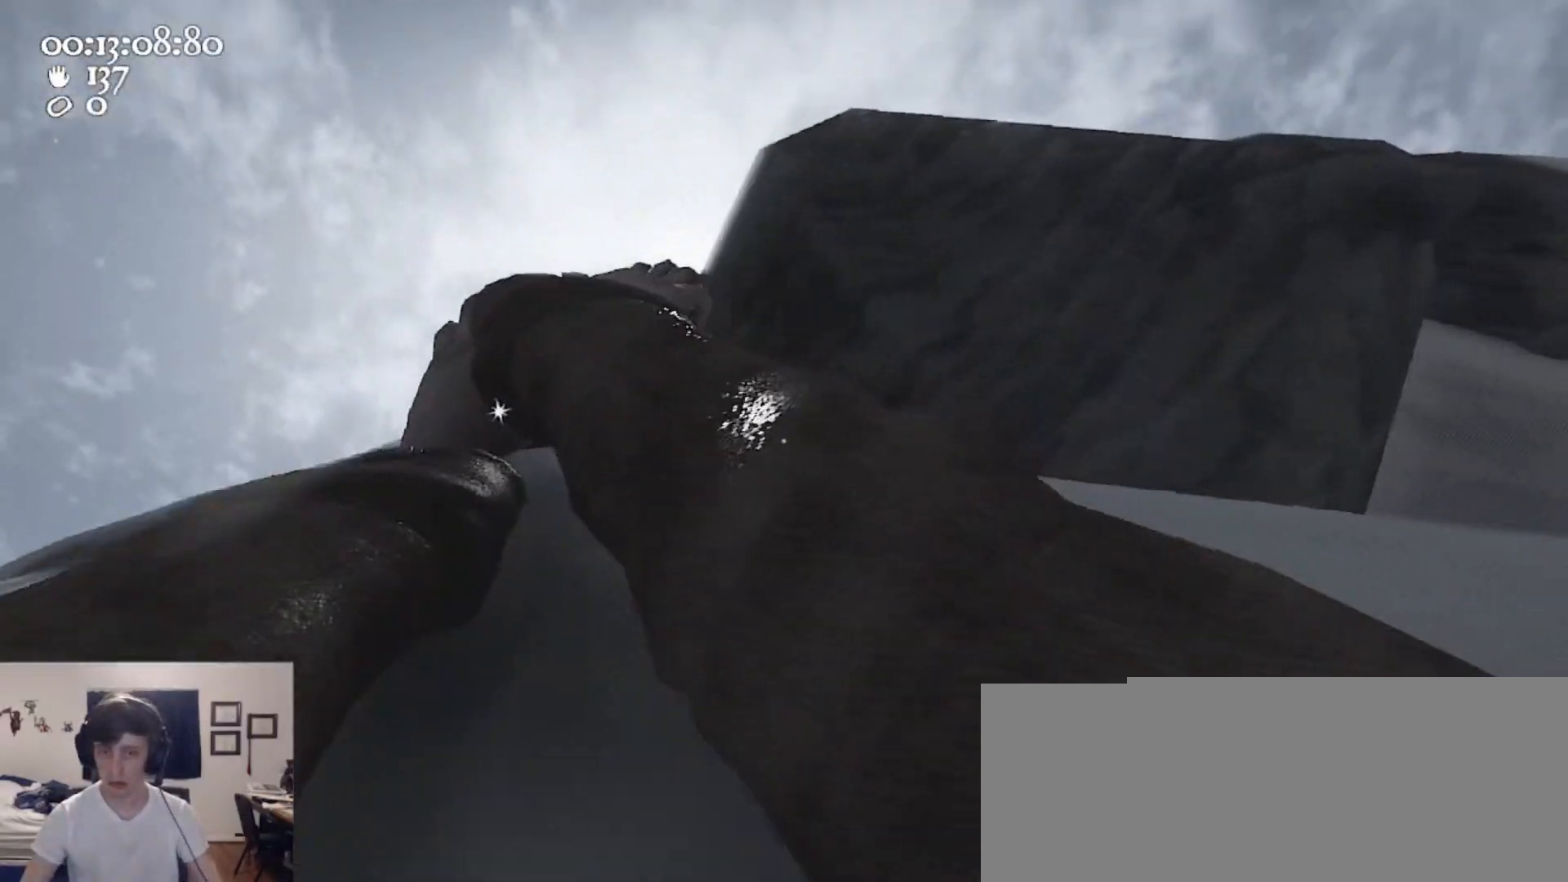
{"keys": ["ctrl", "d", "s", "space"], "mouse": ["left", "right"], "events": [[267, "s", "down"], [367, "ctrl", "down"], [500, "d", "down"], [500, "space", "down"]]}
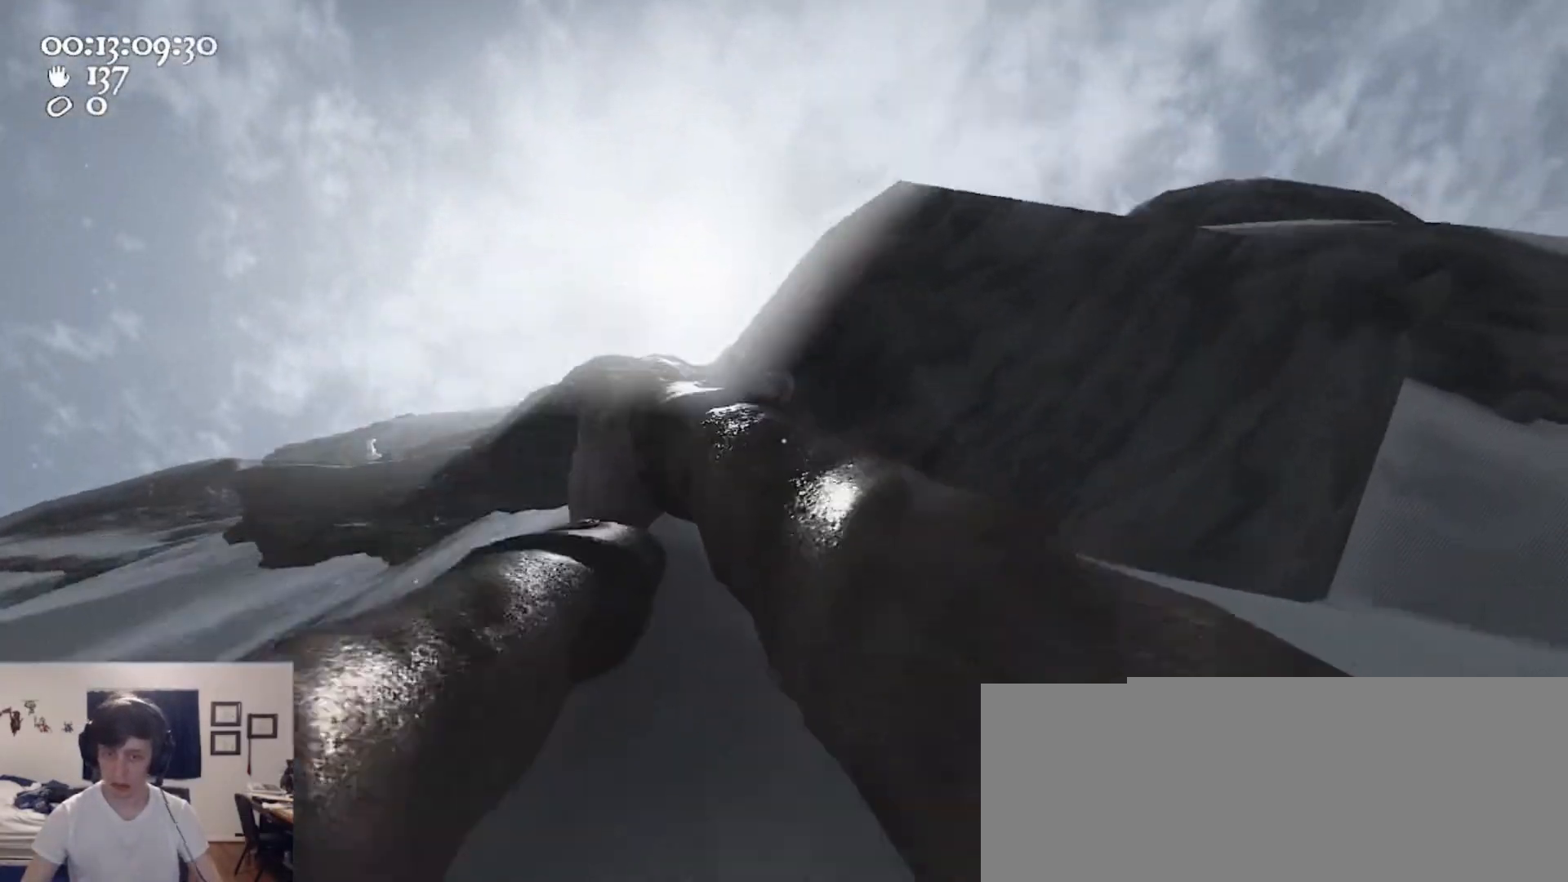
{"keys": ["a", "w"], "mouse": ["left", "right"], "events": [[133, "mouse_left", "up"], [133, "mouse_right", "up"], [133, "s", "up"], [167, "ctrl", "up"], [167, "space", "up"], [233, "mouse_left", "down"], [233, "mouse_right", "down"], [233, "w", "down"], [333, "d", "up"], [467, "mouse_left", "up"], [467, "mouse_right", "up"], [500, "a", "down"], [500, "mouse_left", "down"], [500, "mouse_right", "down"]]}
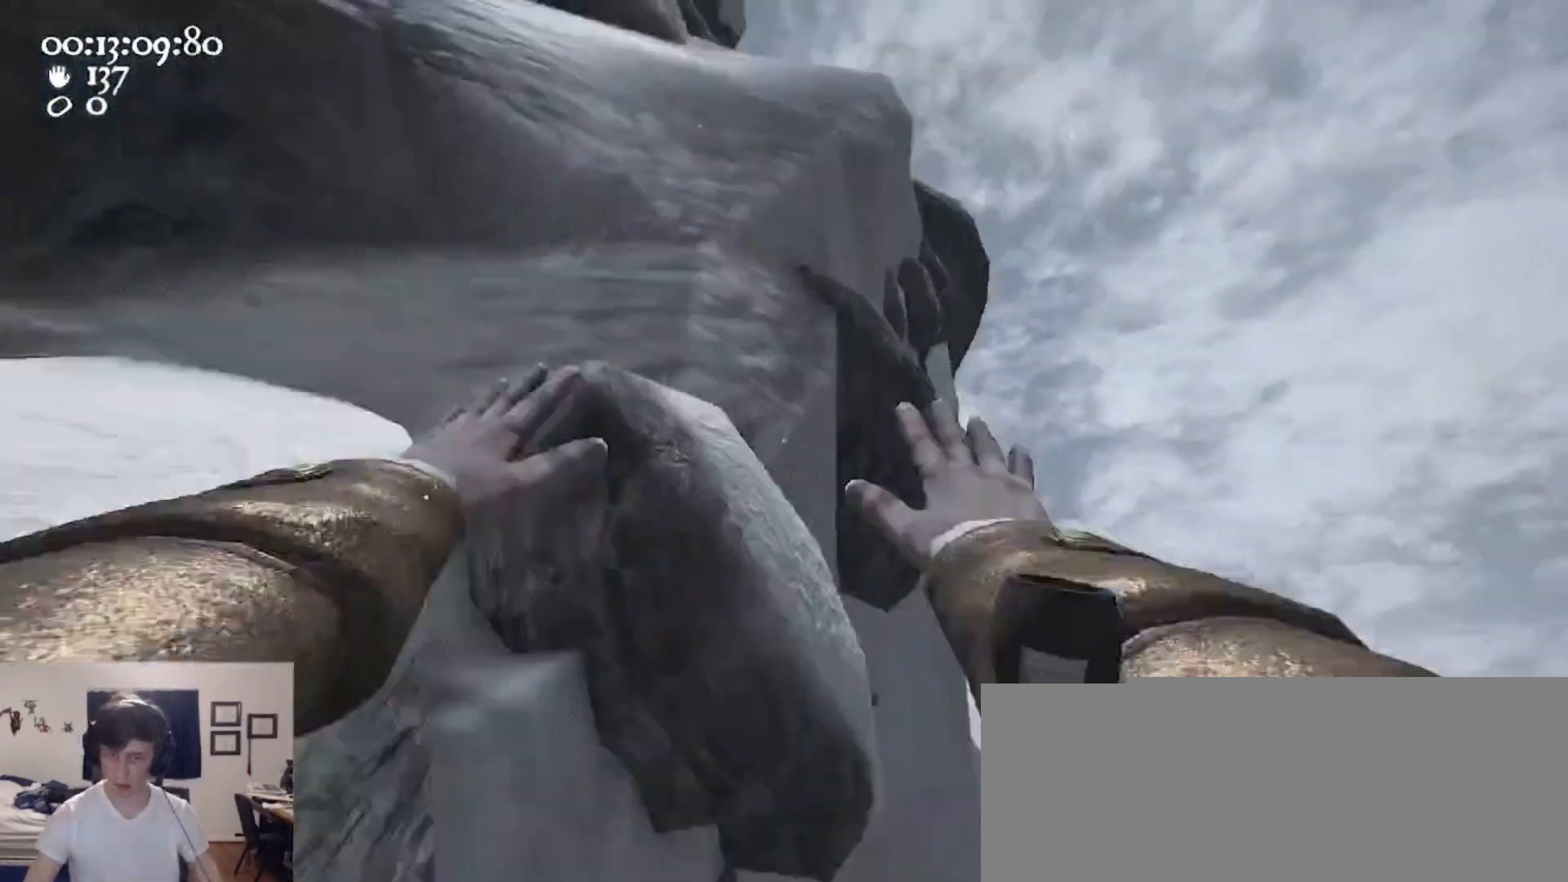
{"keys": ["d"], "mouse": [], "events": [[100, "a", "up"], [167, "mouse_left", "up"], [167, "mouse_right", "up"], [267, "mouse_left", "down"], [267, "mouse_right", "down"], [333, "mouse_left", "up"], [333, "mouse_right", "up"], [433, "d", "down"], [500, "w", "up"]]}
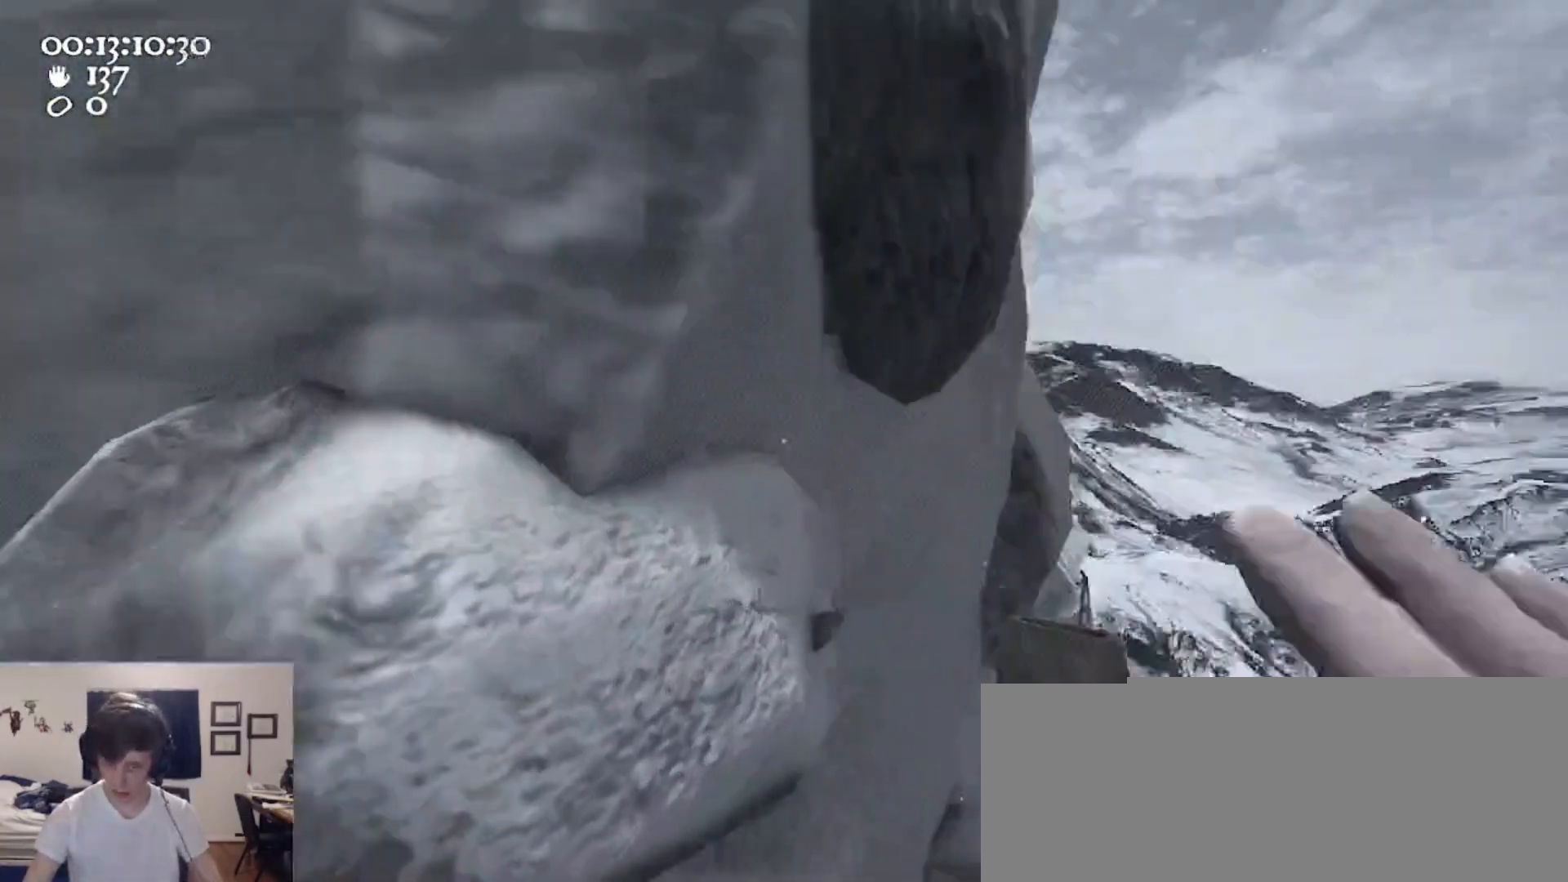
{"keys": ["a", "w"], "mouse": ["left", "right"], "events": [[67, "d", "up"], [133, "a", "down"], [233, "a", "up"], [300, "w", "down"], [400, "mouse_left", "down"], [400, "mouse_right", "down"], [467, "a", "down"]]}
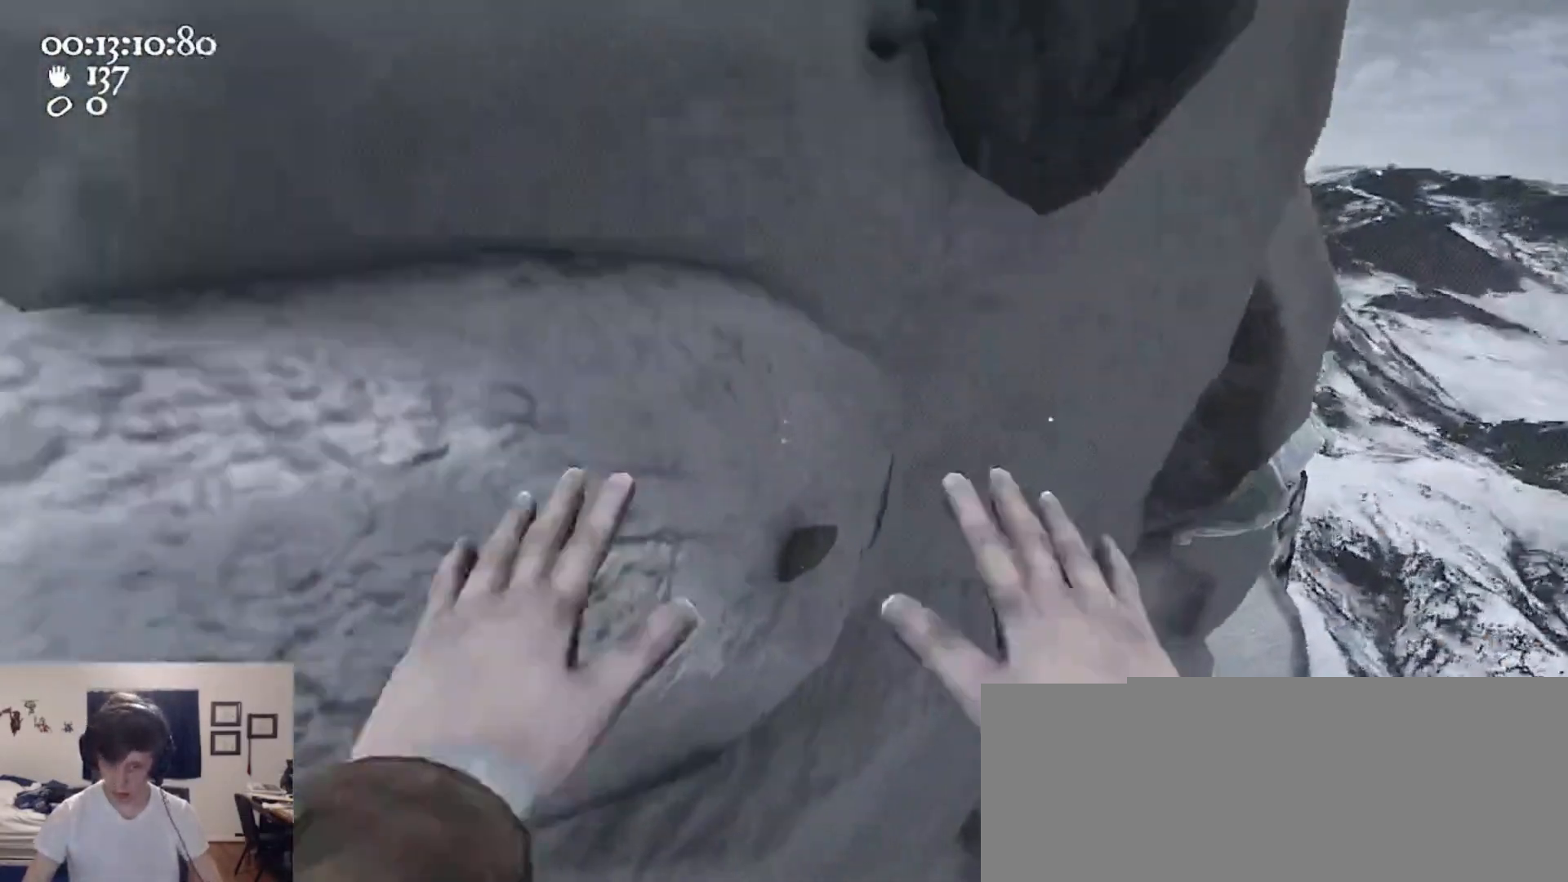
{"keys": ["s"], "mouse": ["left", "right"], "events": [[100, "a", "up"], [133, "w", "up"], [200, "w", "down"], [233, "a", "down"], [233, "w", "up"], [500, "a", "up"], [500, "s", "down"]]}
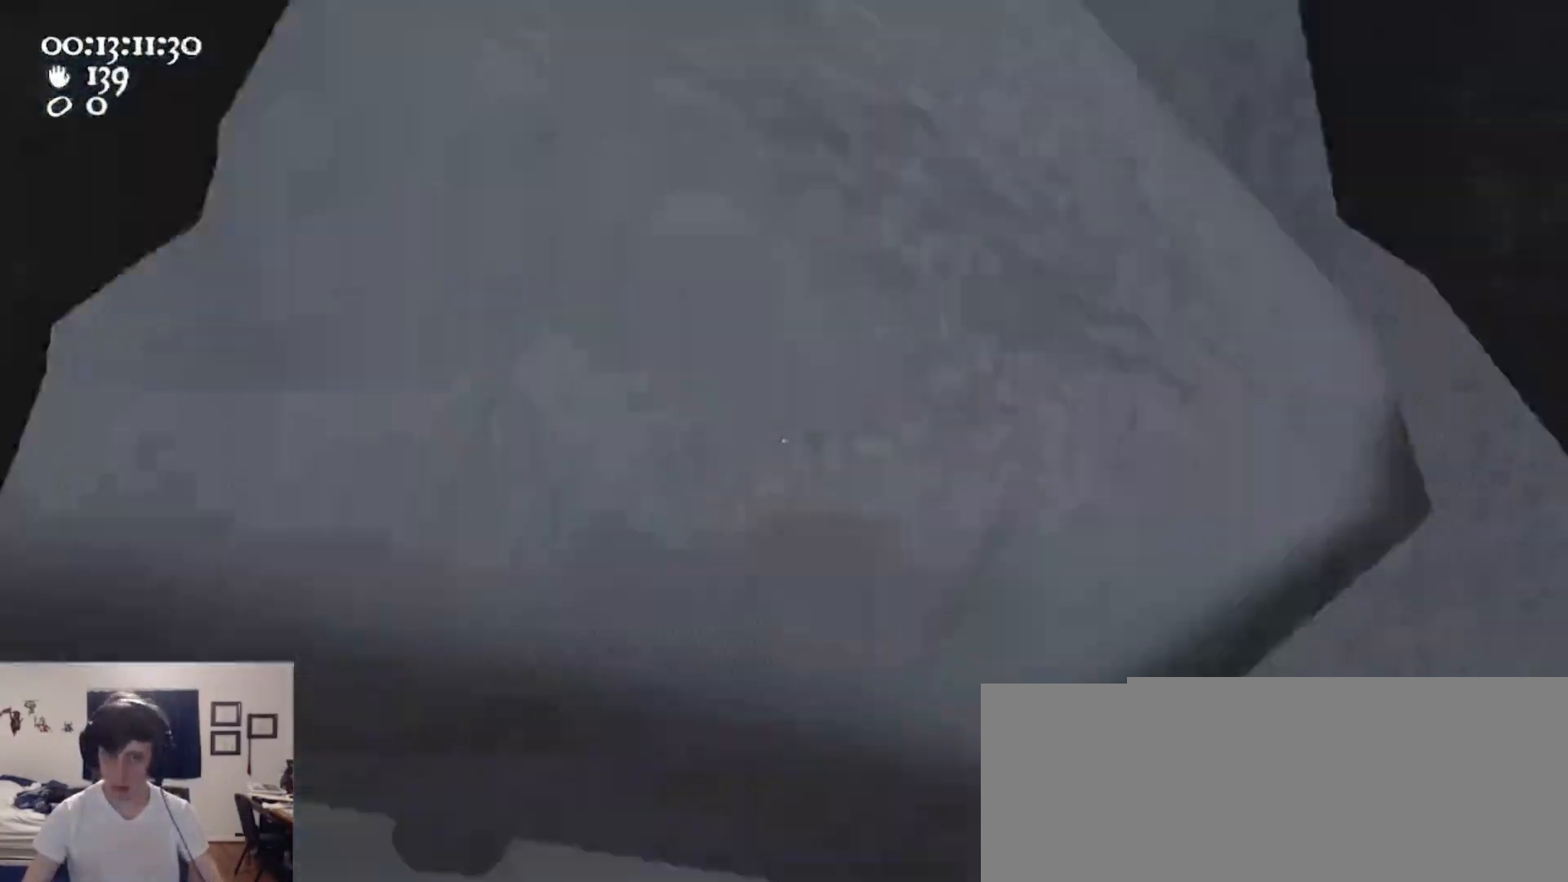
{"keys": ["s"], "mouse": ["left", "right"], "events": [[100, "s", "up"], [267, "s", "down"]]}
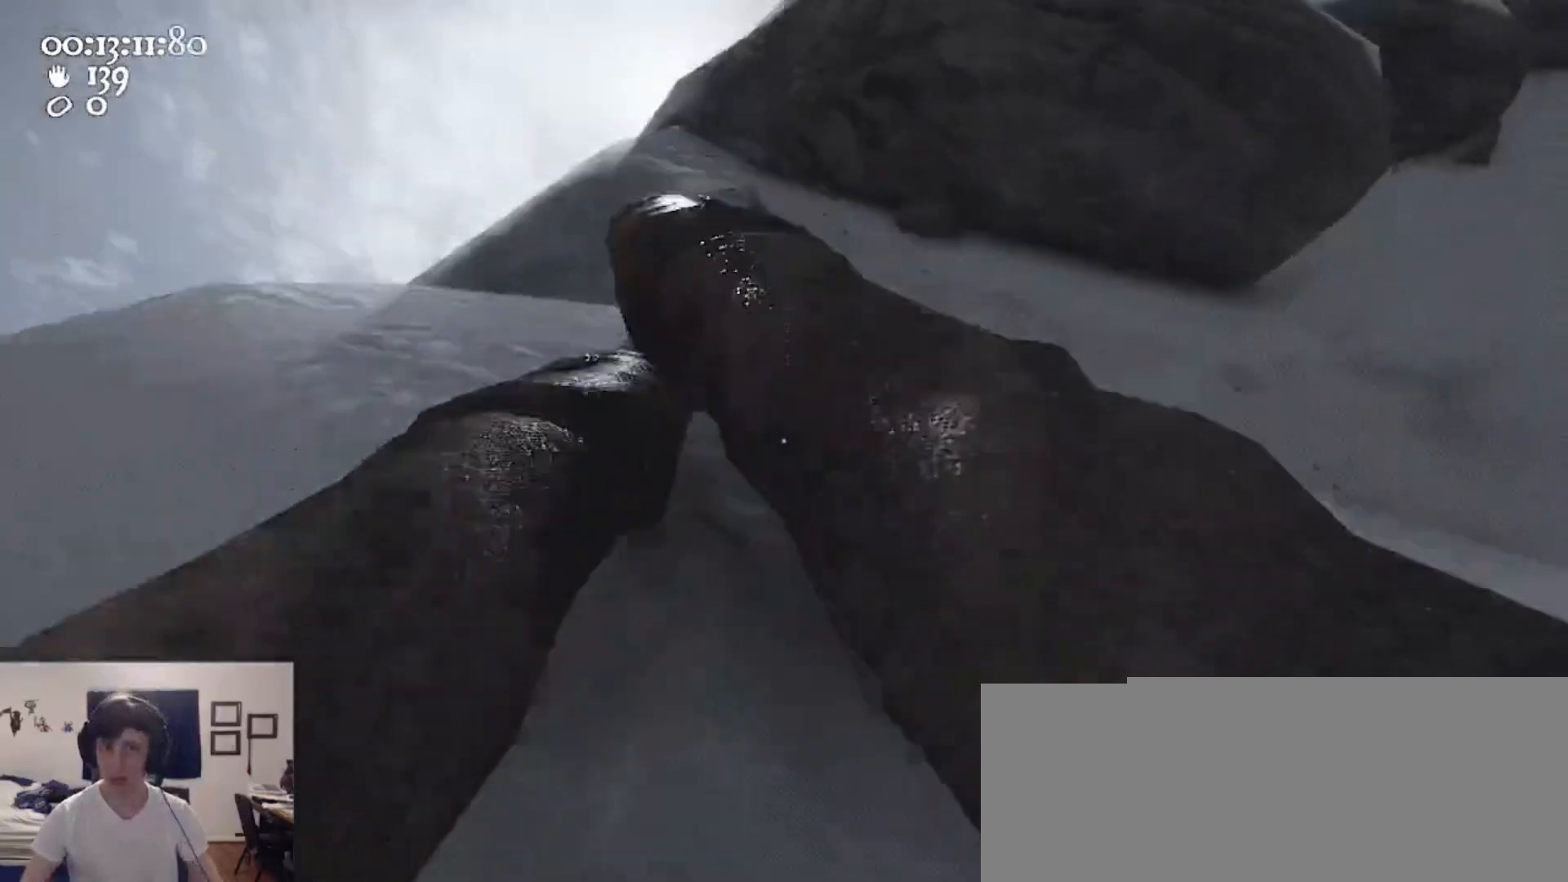
{"keys": [], "mouse": ["left"], "events": [[67, "d", "down"], [67, "space", "down"], [233, "s", "up"], [300, "w", "down"], [400, "mouse_left", "up"], [400, "mouse_right", "up"], [467, "space", "up"], [500, "d", "up"], [500, "mouse_left", "down"], [500, "w", "up"]]}